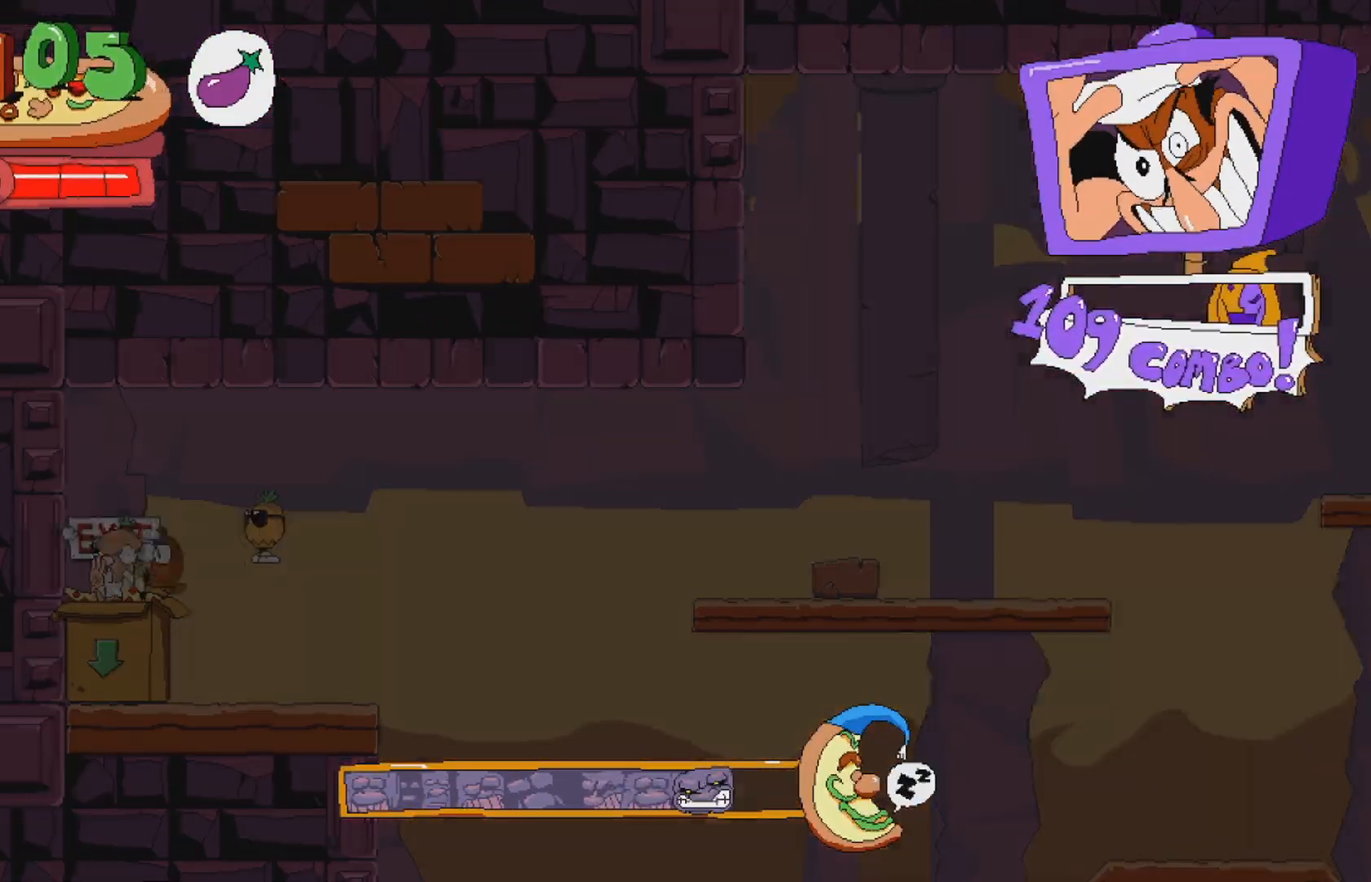
Gameplay with a controller (Xbox layout); each line is a JSON object with the inputs held at the frame after it. "events" lists button and stick changes between this image and that frame as [ms after this image, input, new state], when the widget could be followed in between. Not read: L3 R3 left_stick right_stick.
{"buttons": ["DPAD_LEFT"], "events": []}
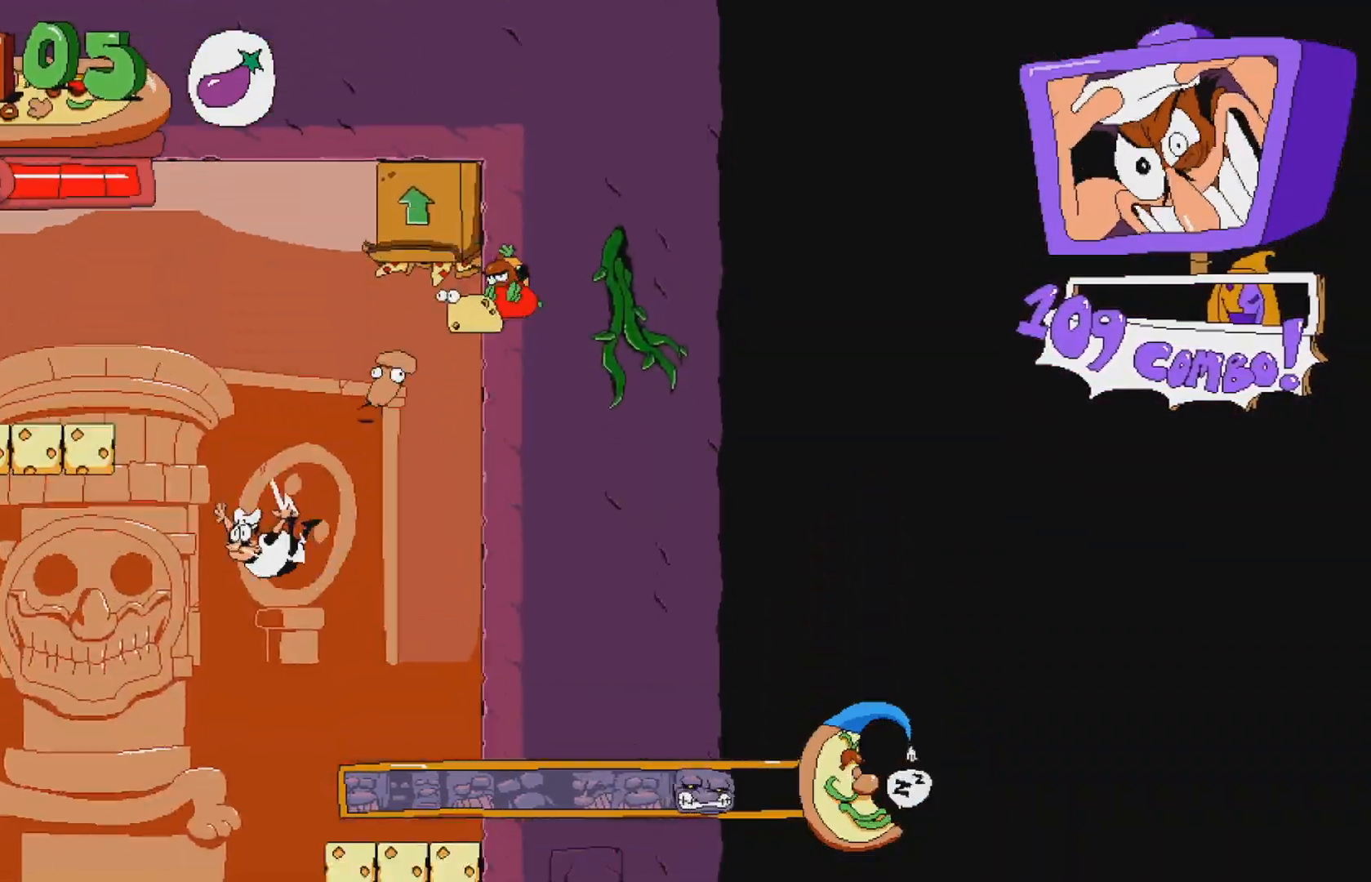
{"buttons": [], "events": [[83, "DPAD_LEFT", "up"], [350, "DPAD_RIGHT", "down"], [483, "DPAD_RIGHT", "up"]]}
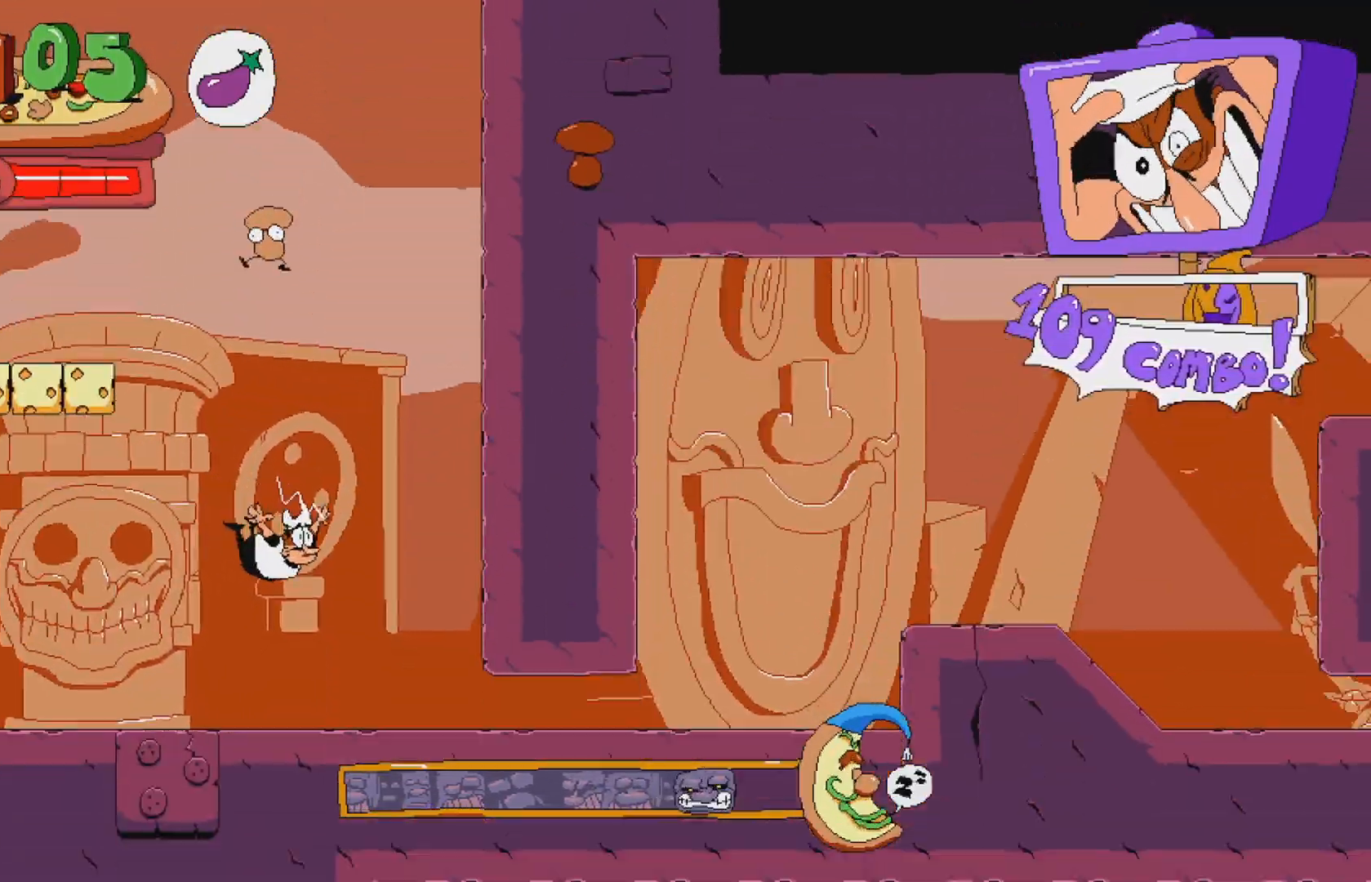
{"buttons": ["R2"], "events": [[167, "X", "down"], [183, "R2", "down"], [217, "DPAD_DOWN", "down"], [383, "DPAD_DOWN", "up"], [383, "X", "up"]]}
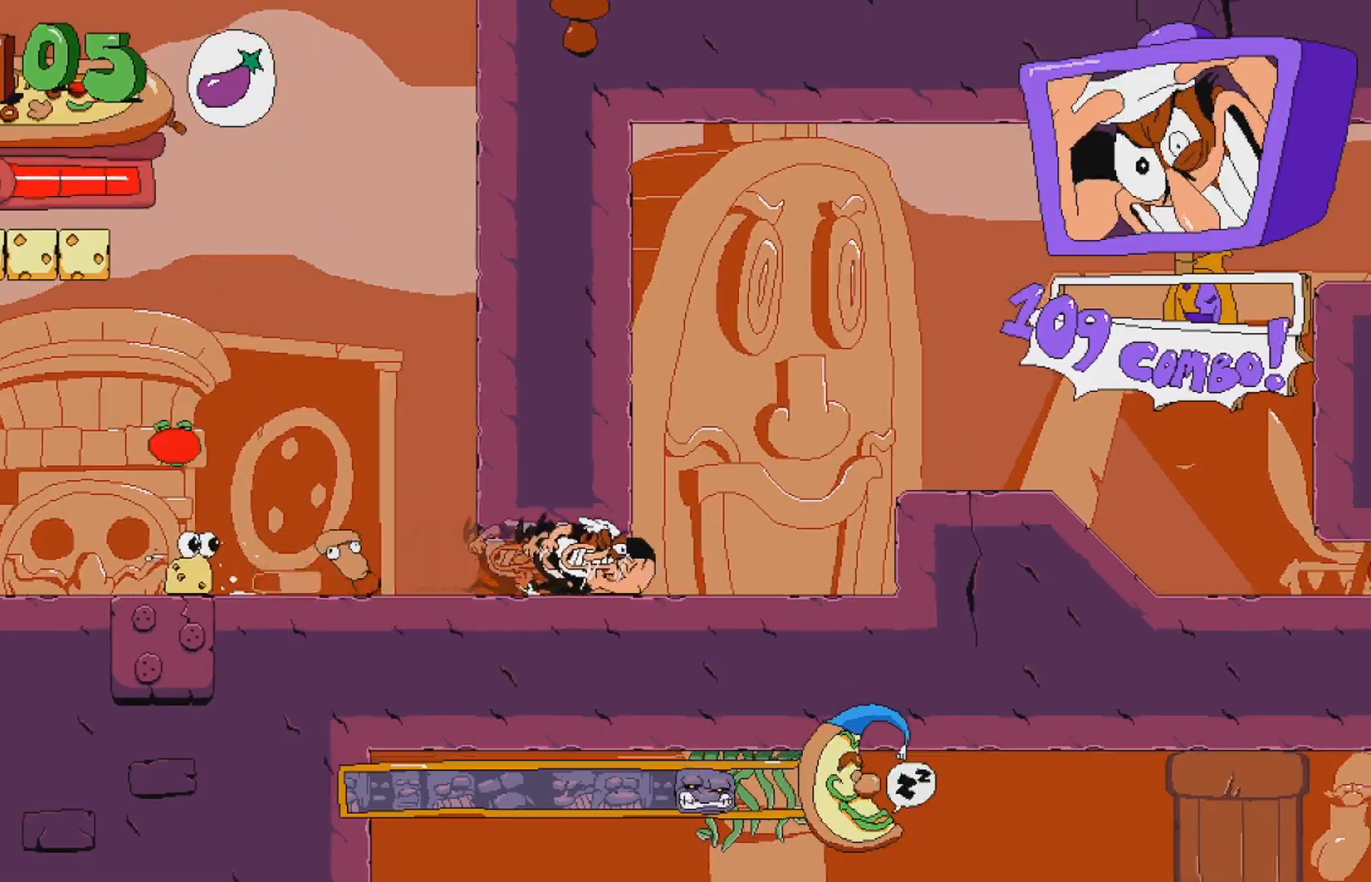
{"buttons": ["R2", "DPAD_DOWN"], "events": [[50, "A", "down"], [300, "A", "up"], [367, "A", "down"], [433, "A", "up"], [483, "DPAD_DOWN", "down"]]}
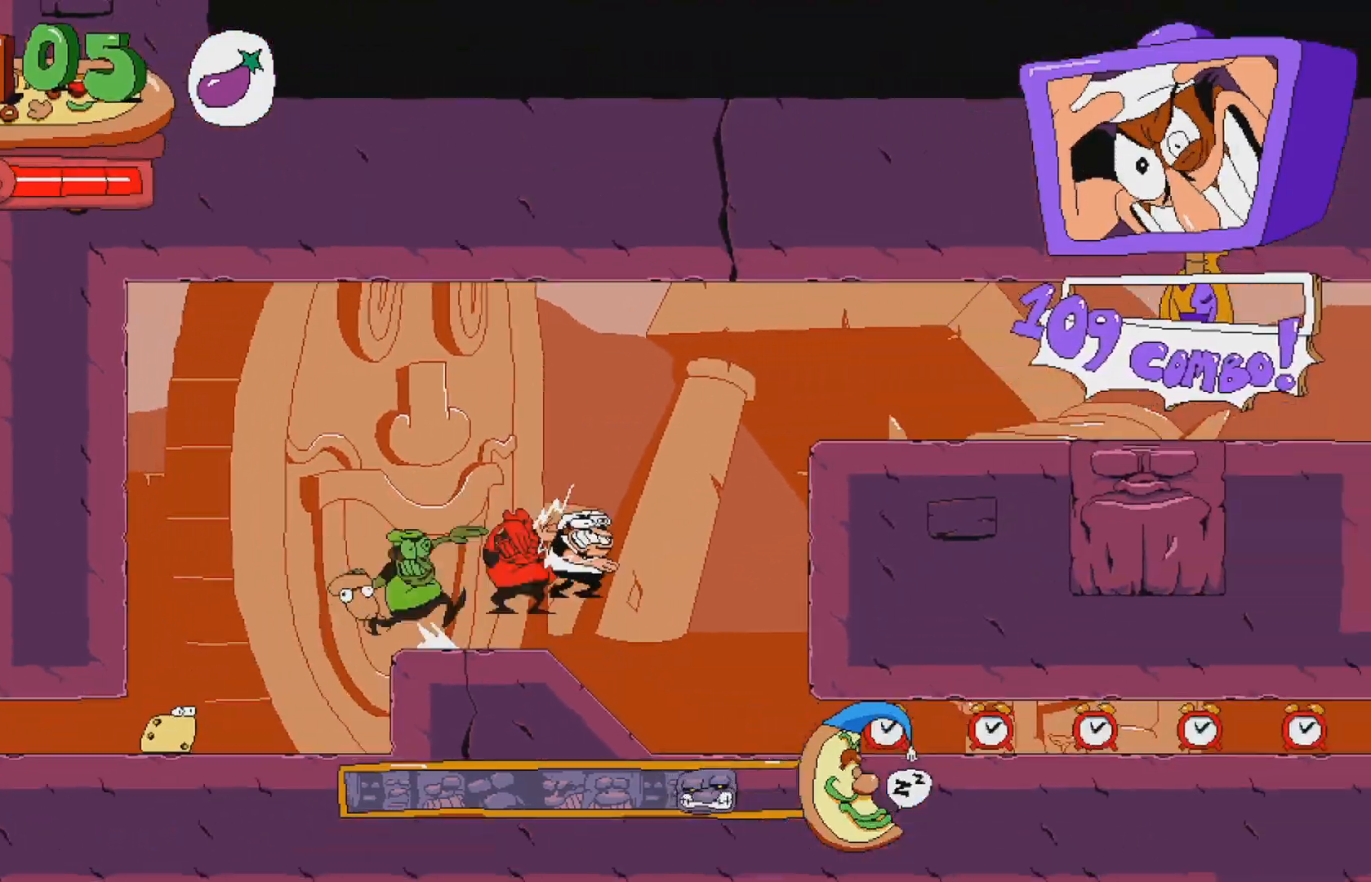
{"buttons": ["R2", "DPAD_RIGHT"], "events": [[367, "DPAD_DOWN", "up"], [450, "DPAD_RIGHT", "down"]]}
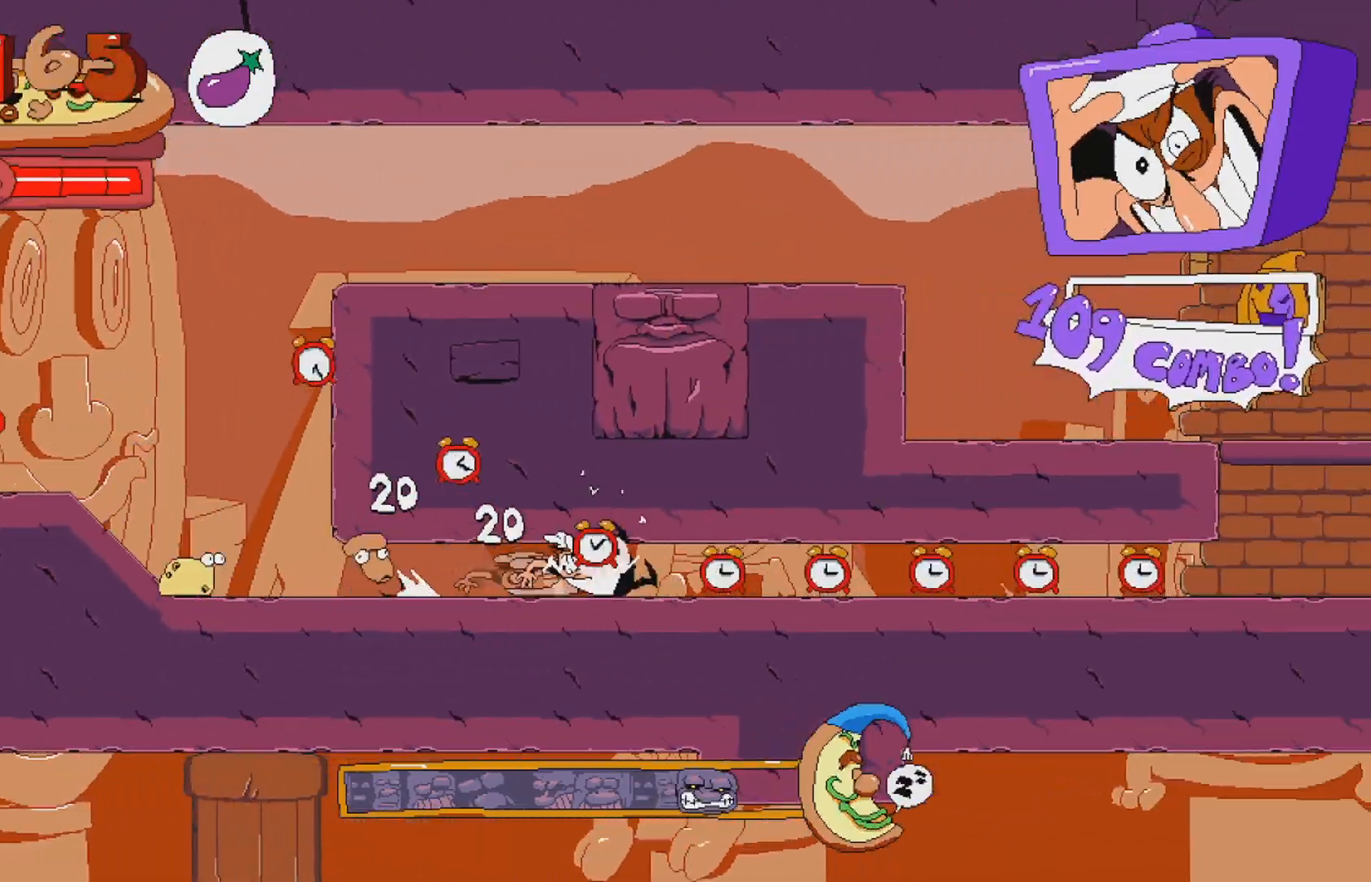
{"buttons": ["R2", "DPAD_RIGHT"], "events": []}
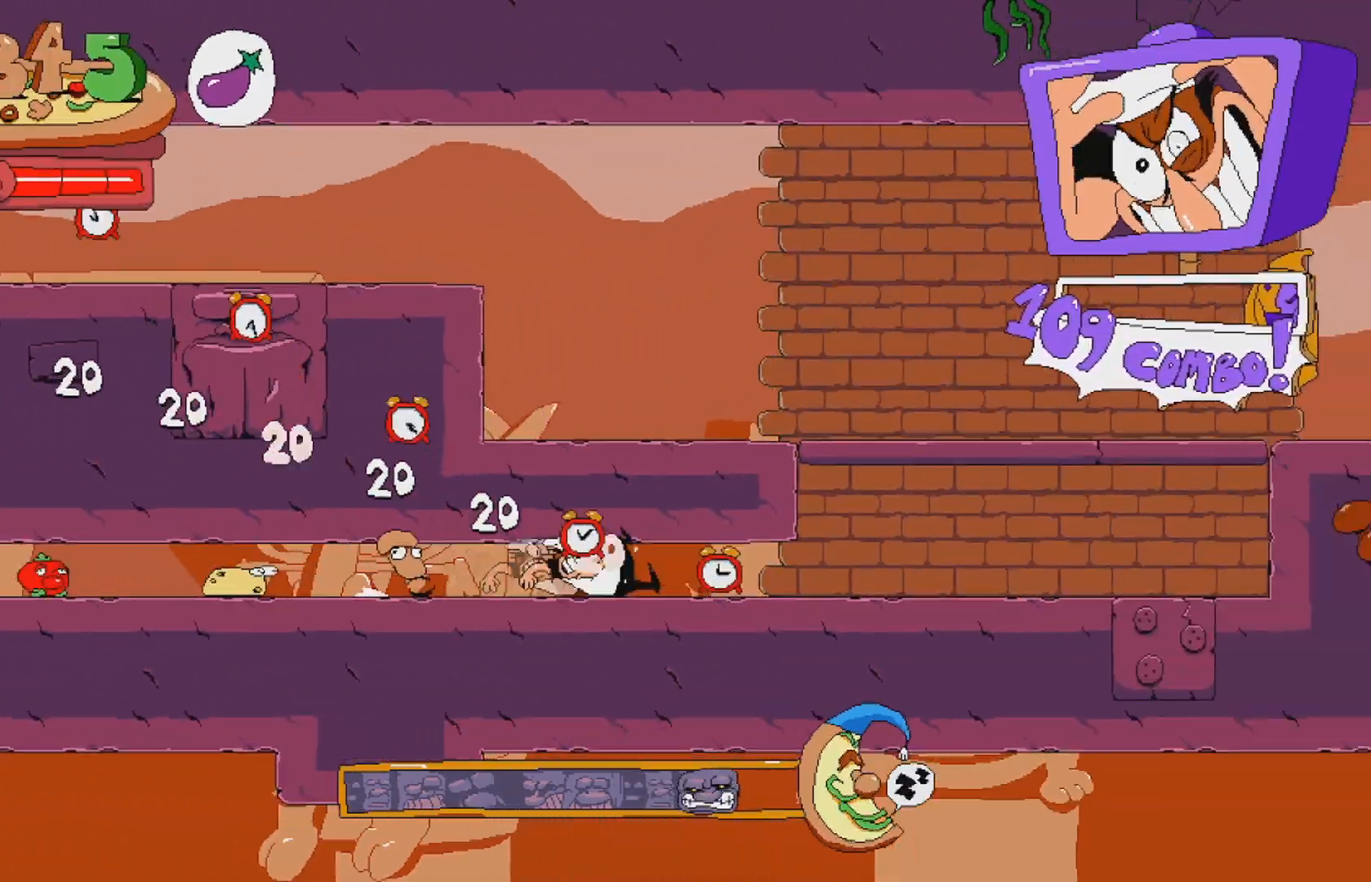
{"buttons": ["A", "DPAD_RIGHT"], "events": [[217, "R2", "up"], [450, "A", "down"]]}
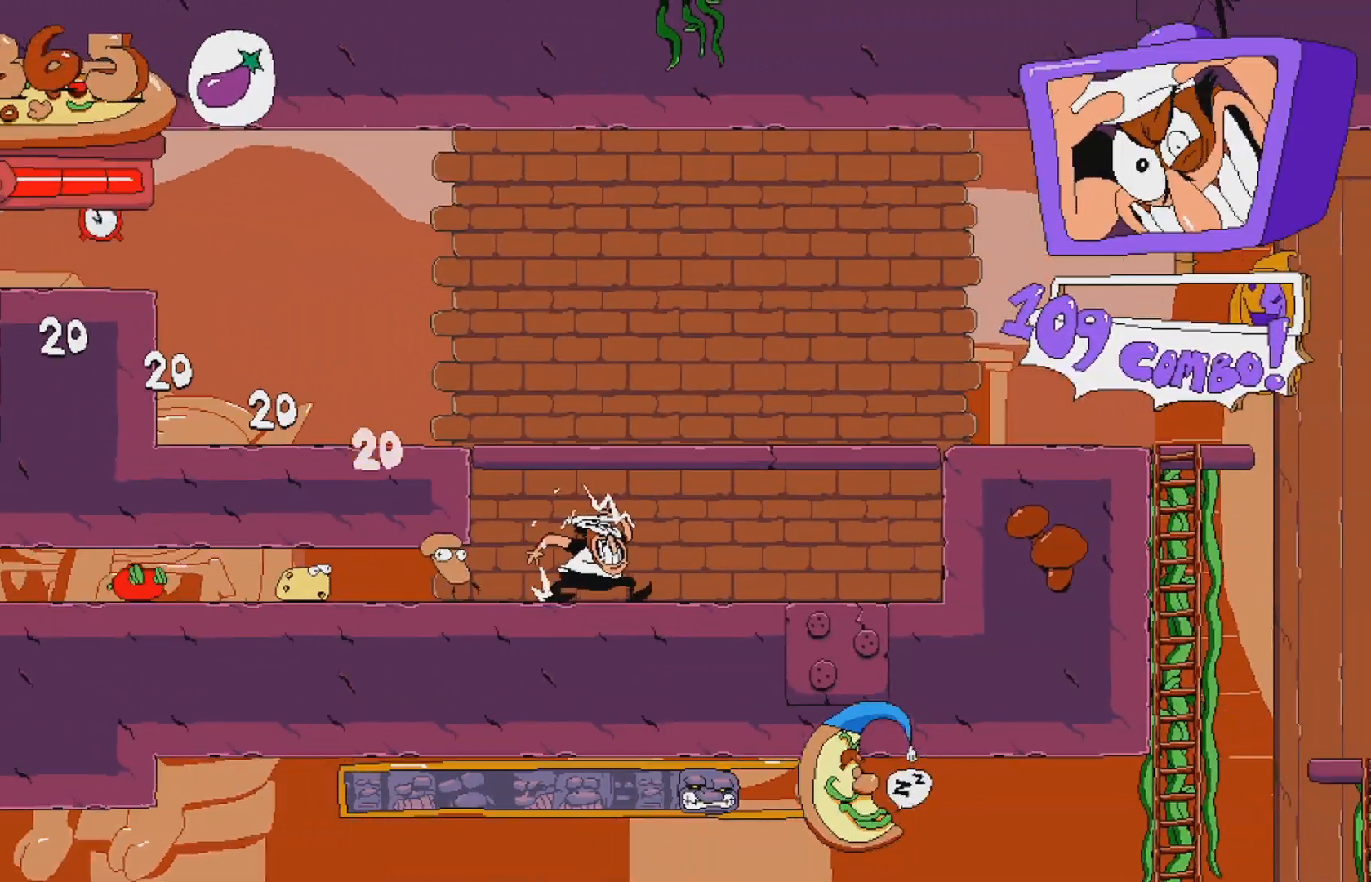
{"buttons": ["A", "DPAD_RIGHT"], "events": [[200, "A", "up"], [267, "A", "down"]]}
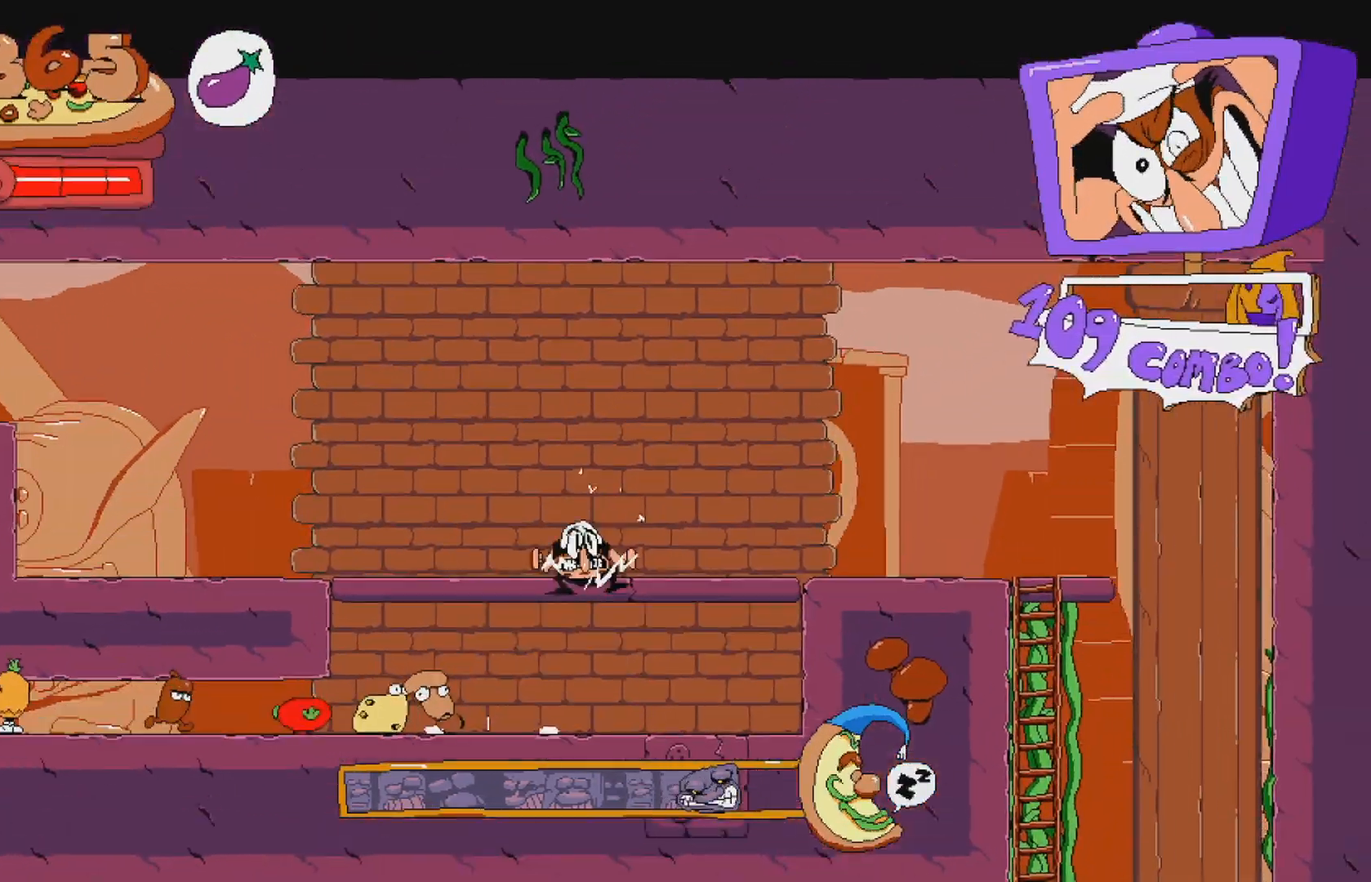
{"buttons": ["DPAD_RIGHT"], "events": [[83, "A", "up"]]}
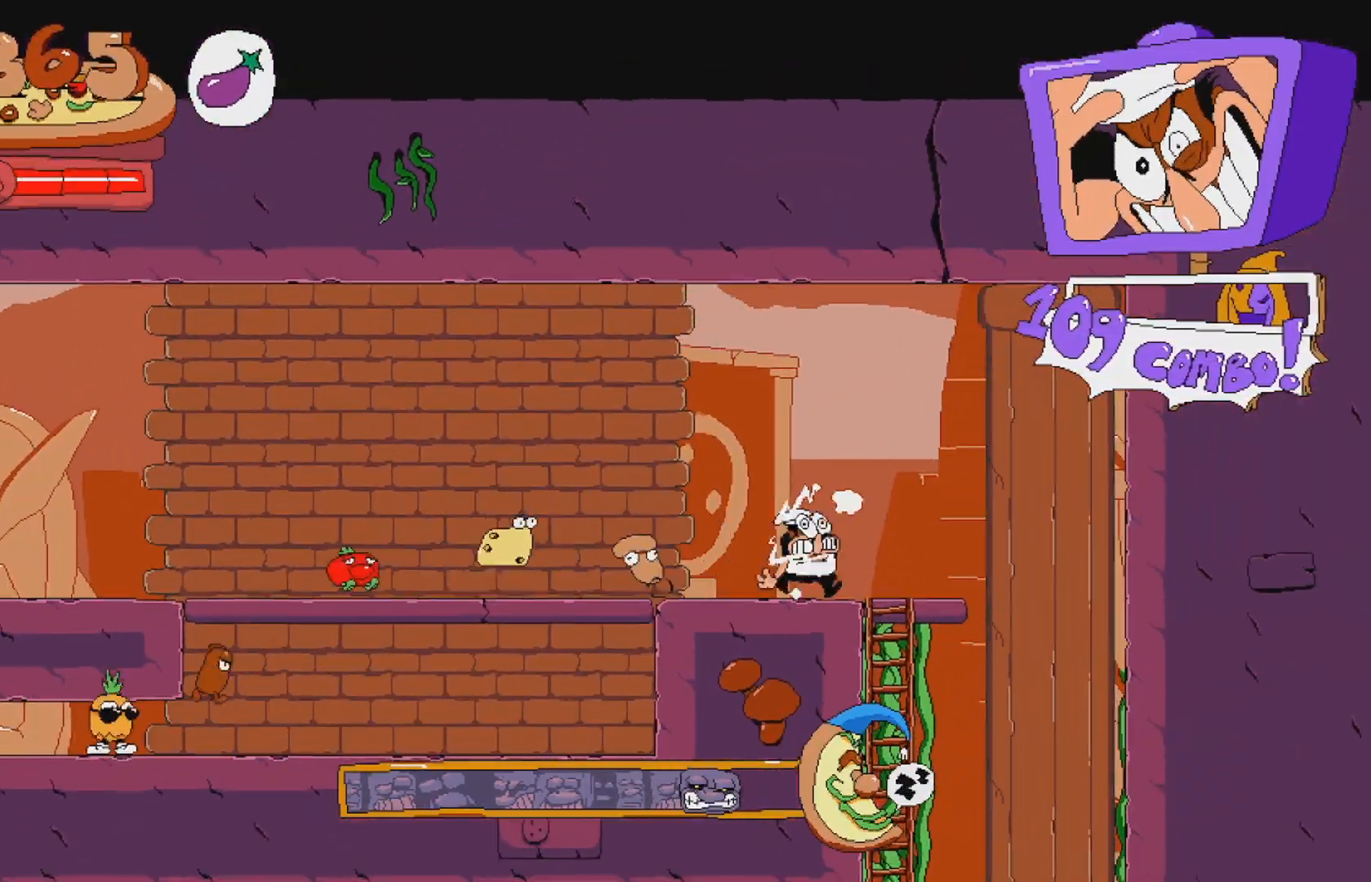
{"buttons": [], "events": [[383, "DPAD_RIGHT", "up"]]}
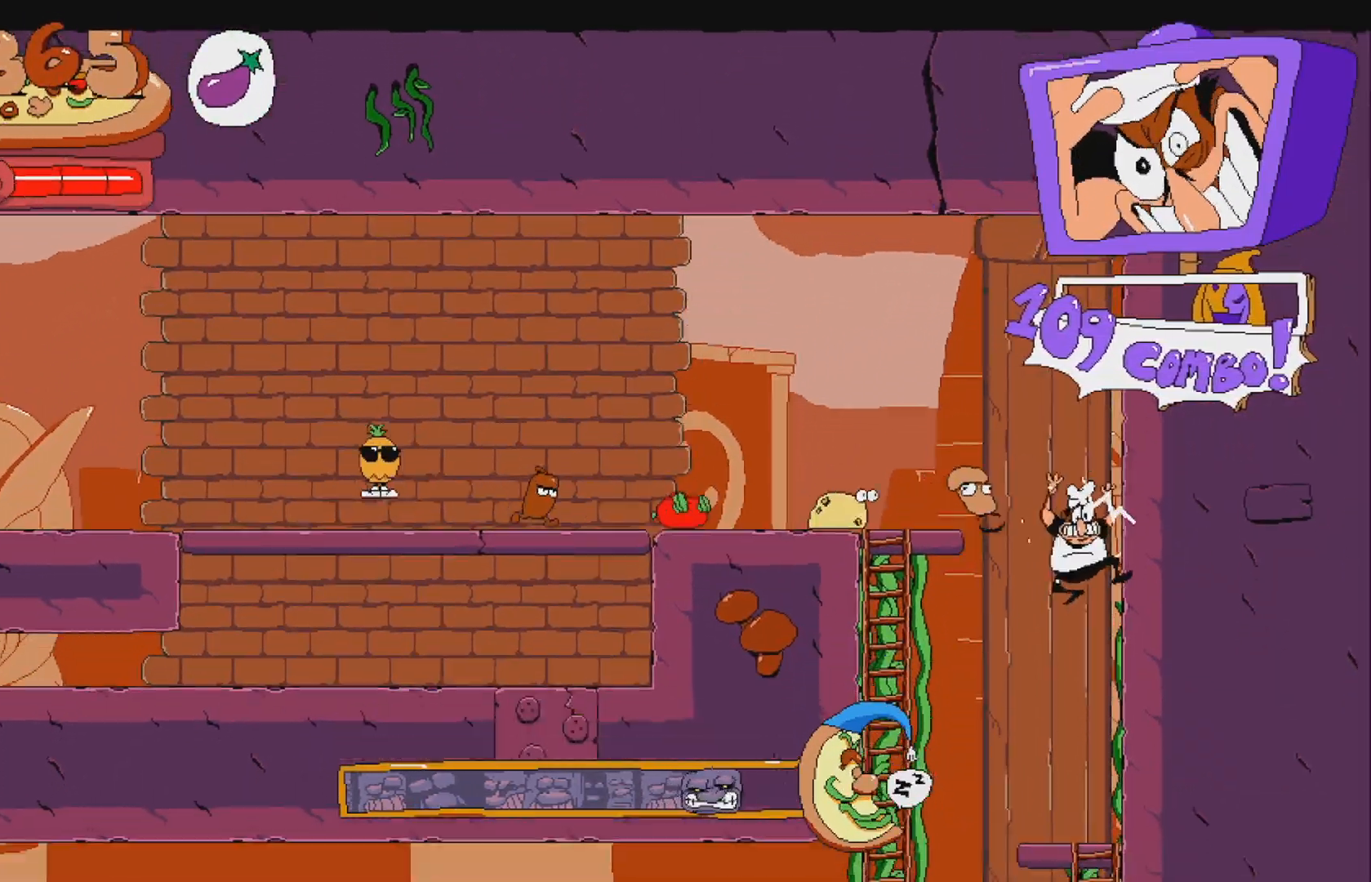
{"buttons": ["DPAD_RIGHT"], "events": [[100, "DPAD_LEFT", "down"], [350, "DPAD_LEFT", "up"], [417, "DPAD_RIGHT", "down"]]}
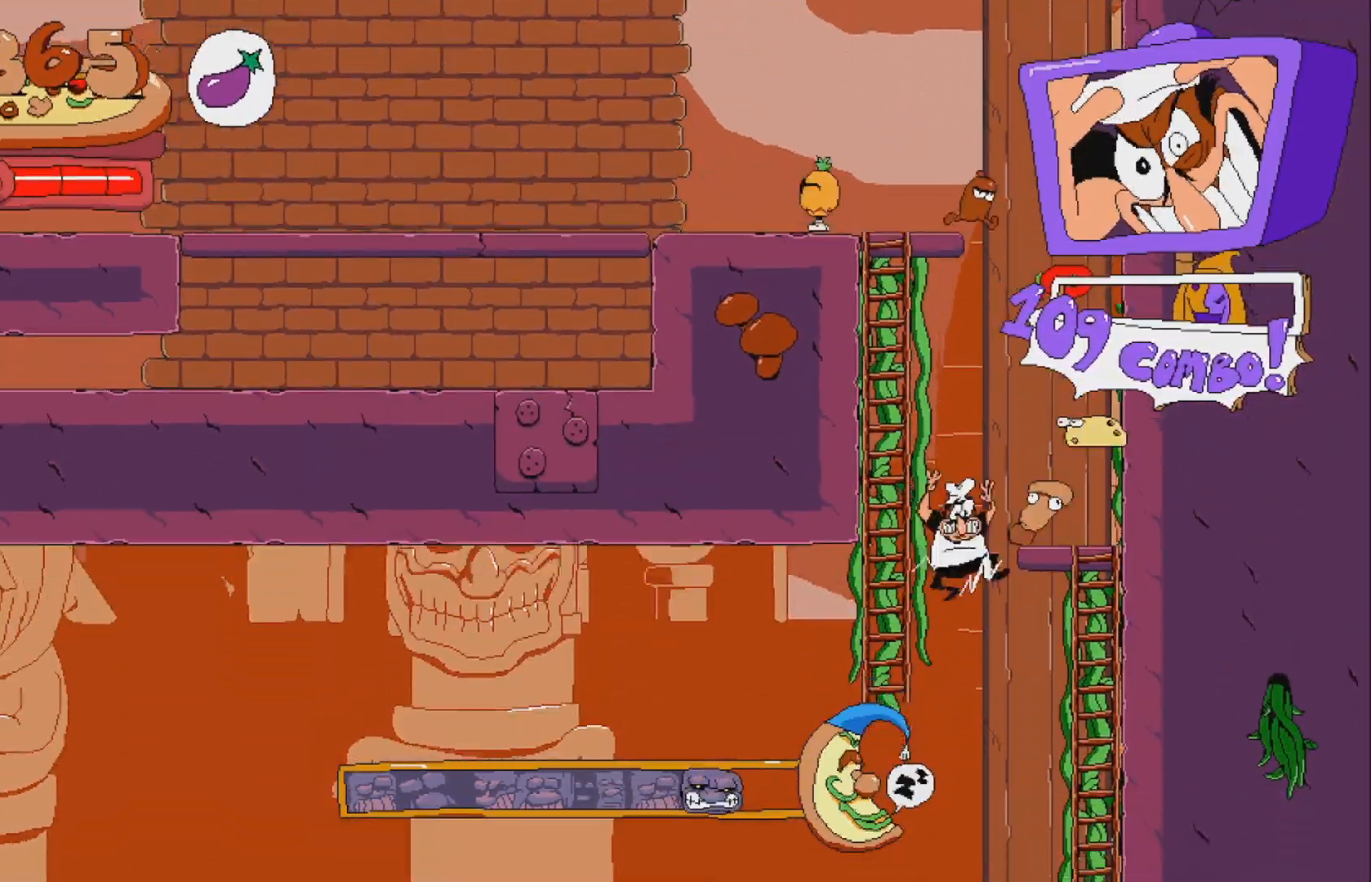
{"buttons": ["R2", "DPAD_LEFT"], "events": [[133, "DPAD_RIGHT", "up"], [167, "DPAD_LEFT", "down"], [250, "R2", "down"], [250, "X", "down"], [400, "X", "up"]]}
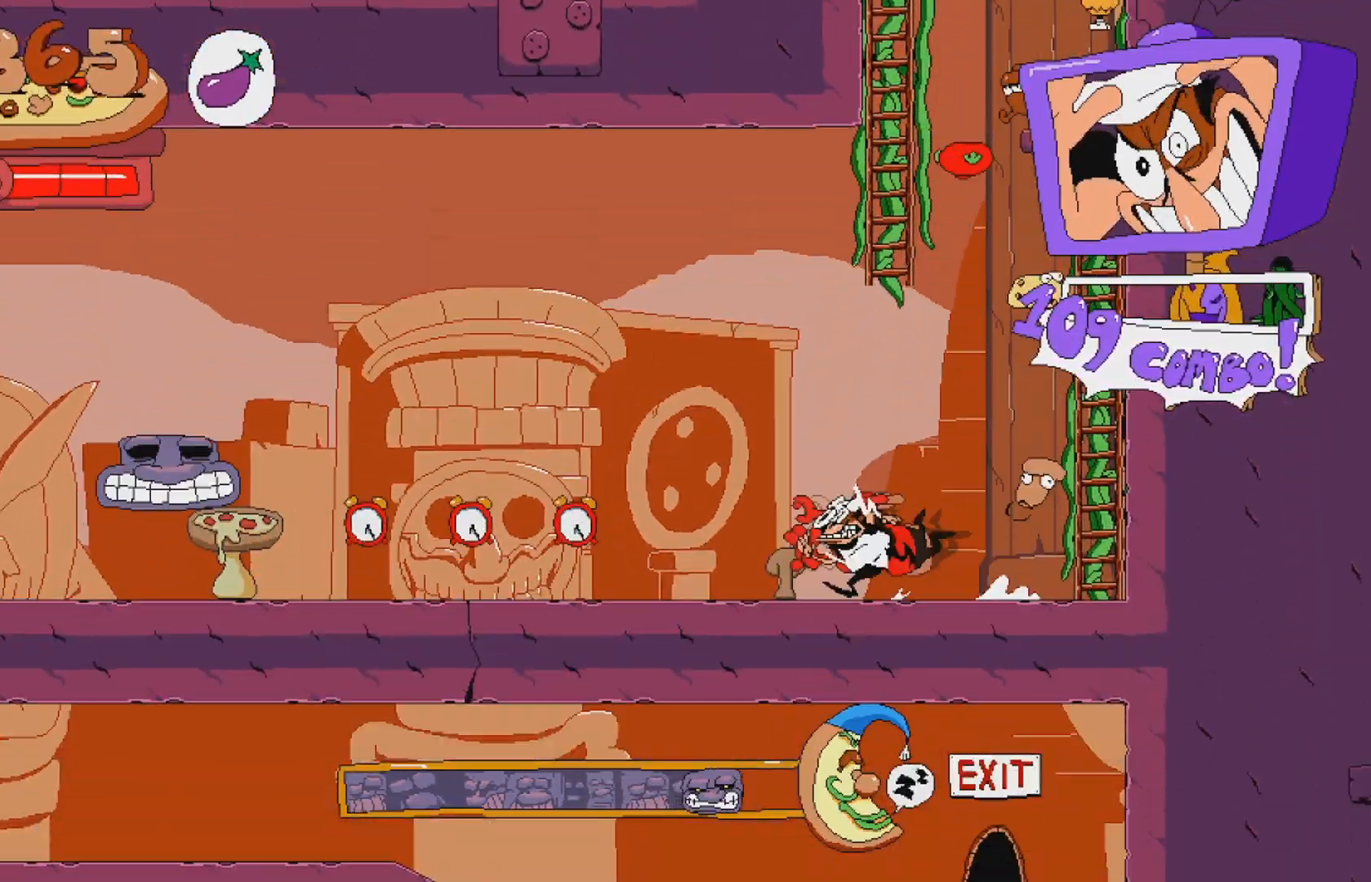
{"buttons": ["R2", "DPAD_LEFT"], "events": []}
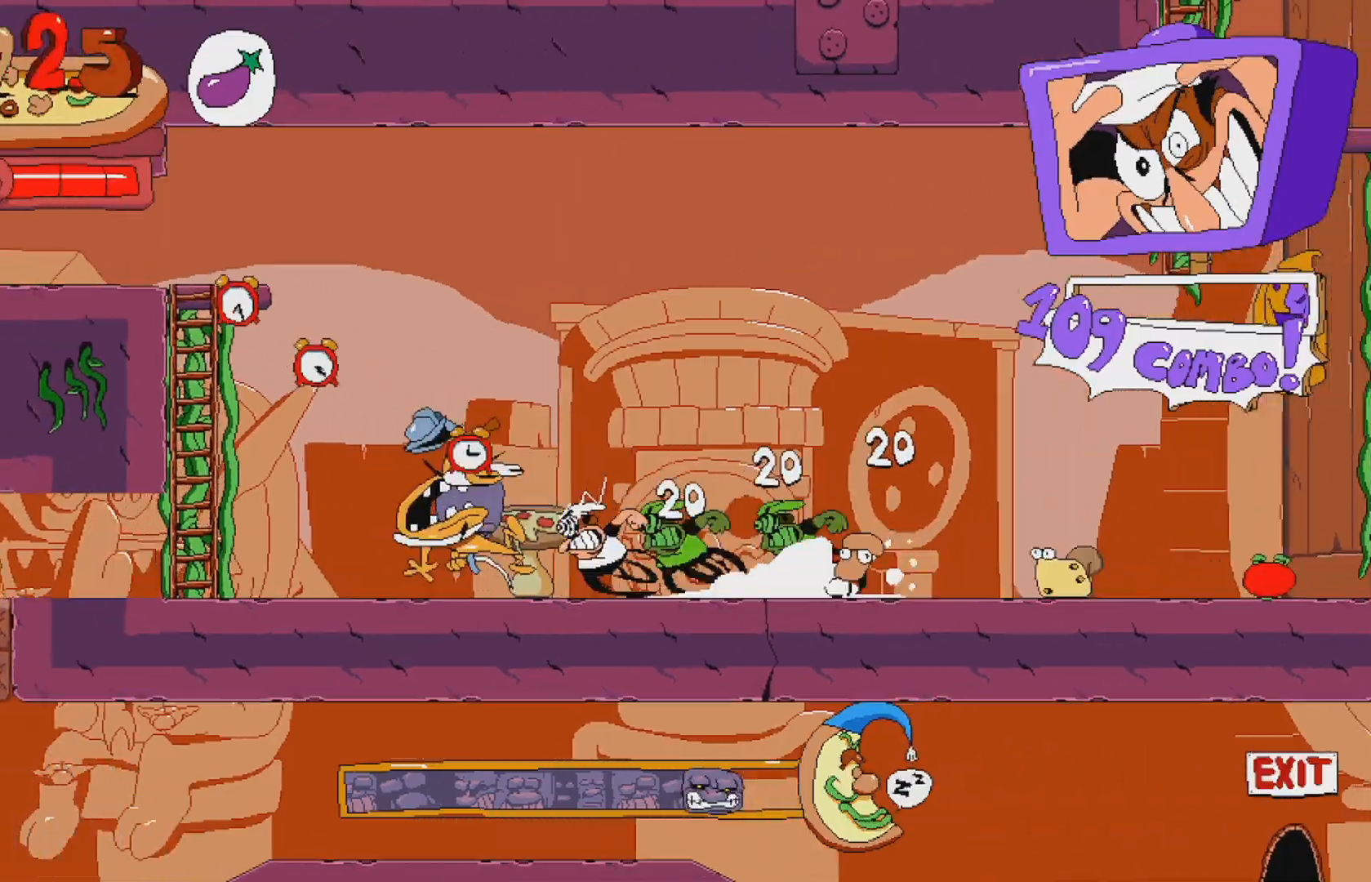
{"buttons": ["R2", "DPAD_RIGHT"], "events": [[50, "DPAD_LEFT", "up"], [500, "DPAD_RIGHT", "down"]]}
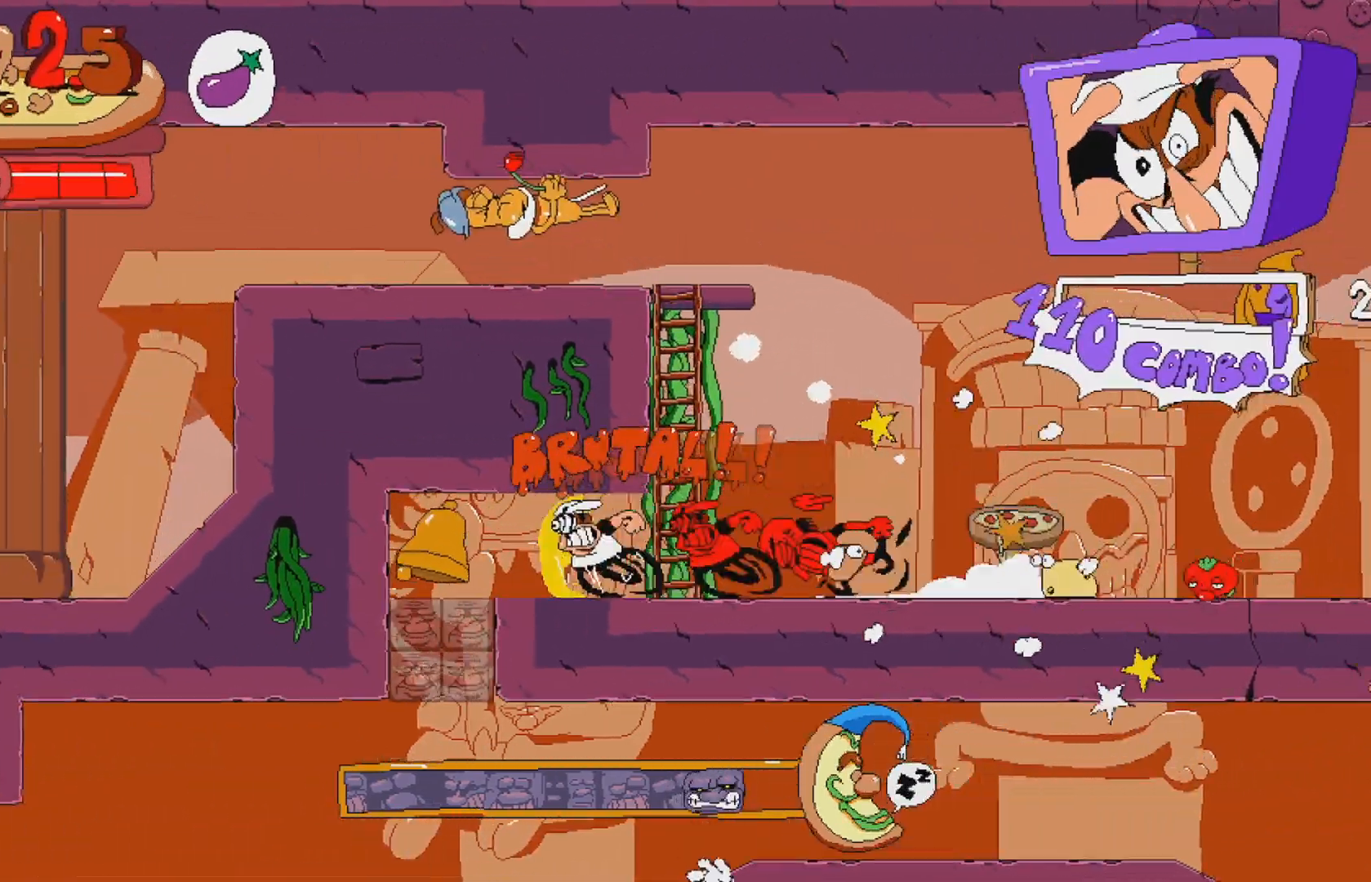
{"buttons": ["R2", "DPAD_RIGHT"], "events": [[167, "DPAD_RIGHT", "up"], [417, "DPAD_RIGHT", "down"]]}
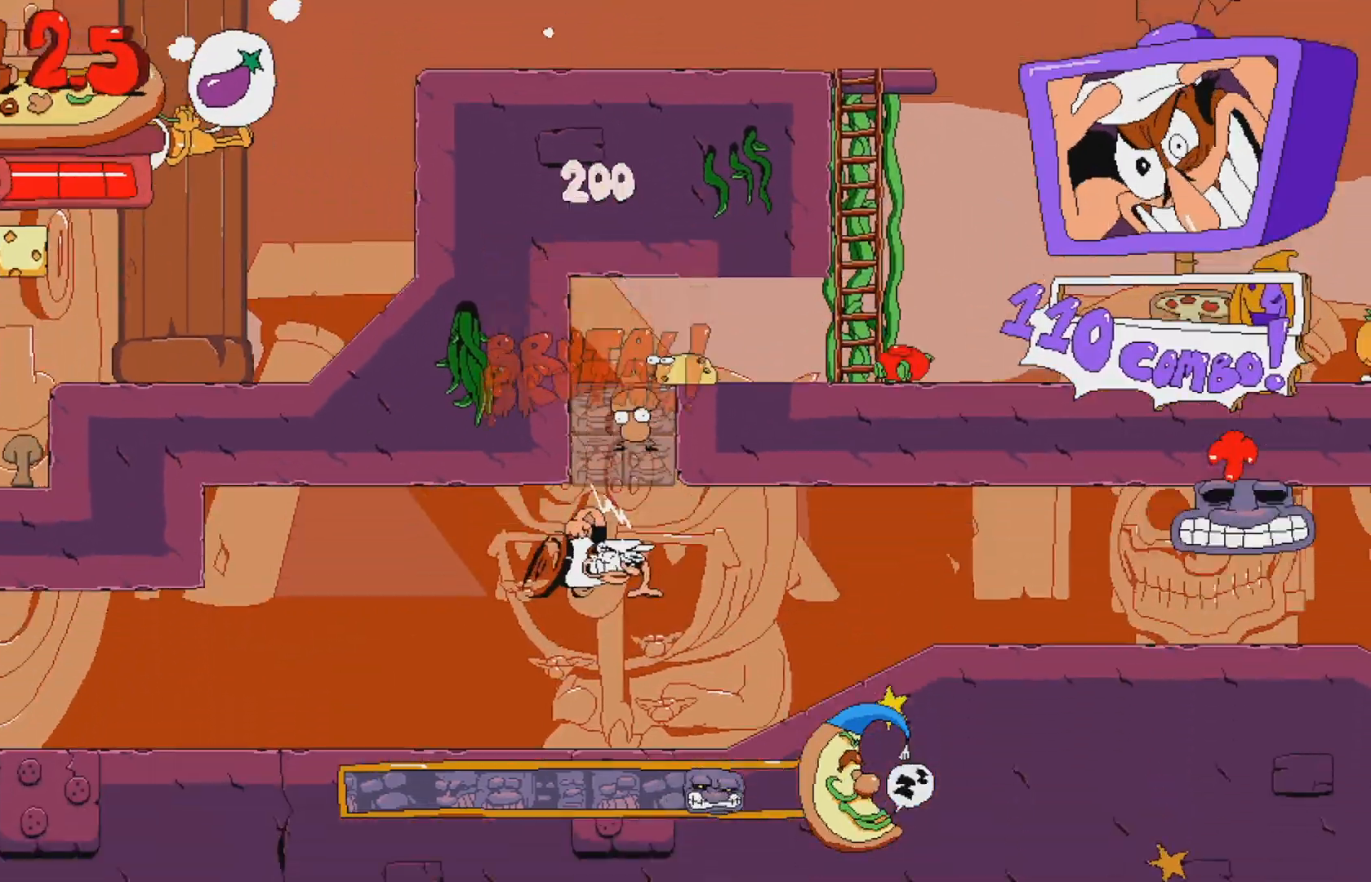
{"buttons": ["R2", "DPAD_RIGHT"], "events": []}
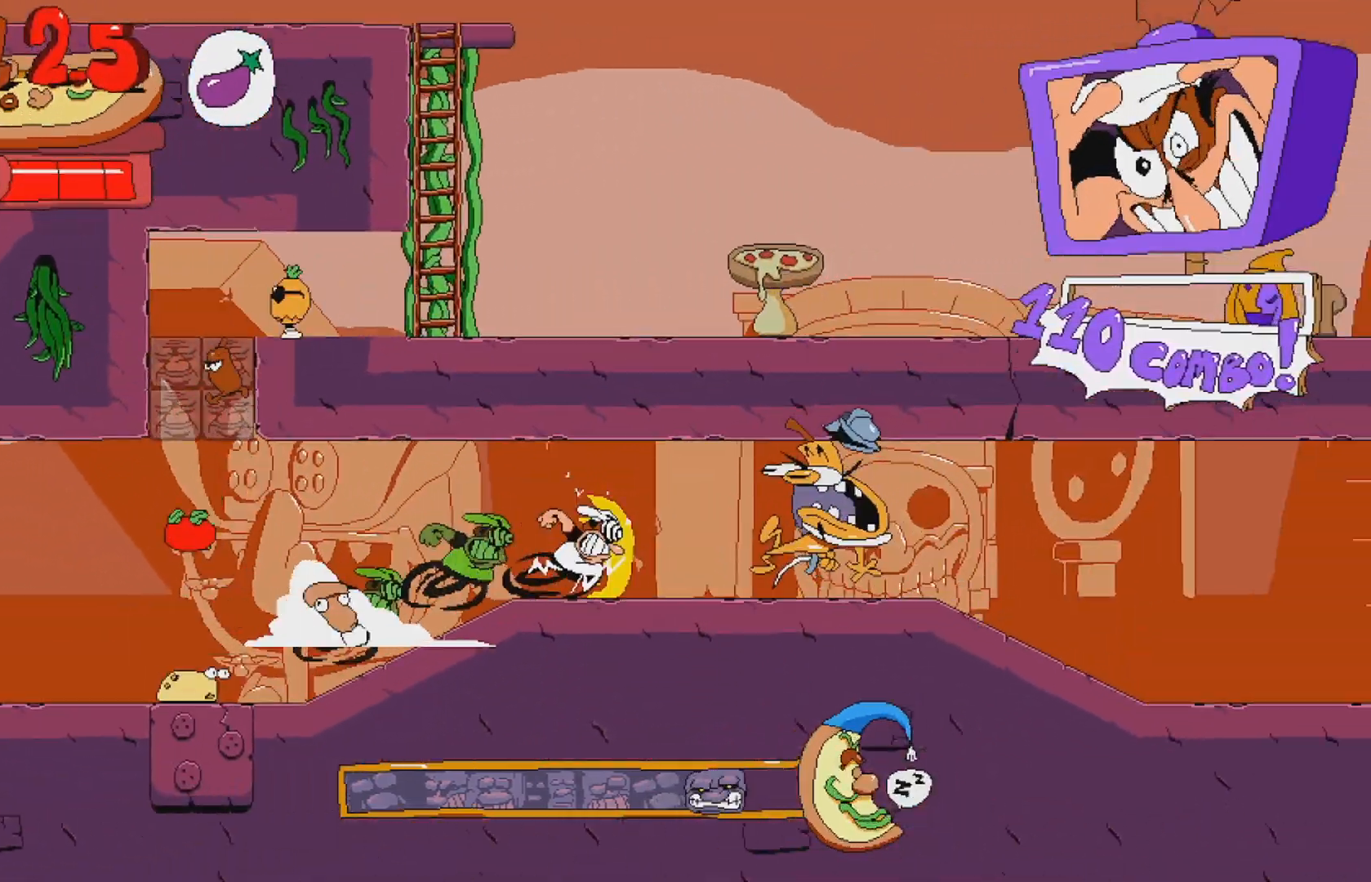
{"buttons": ["R2"], "events": [[17, "DPAD_RIGHT", "up"]]}
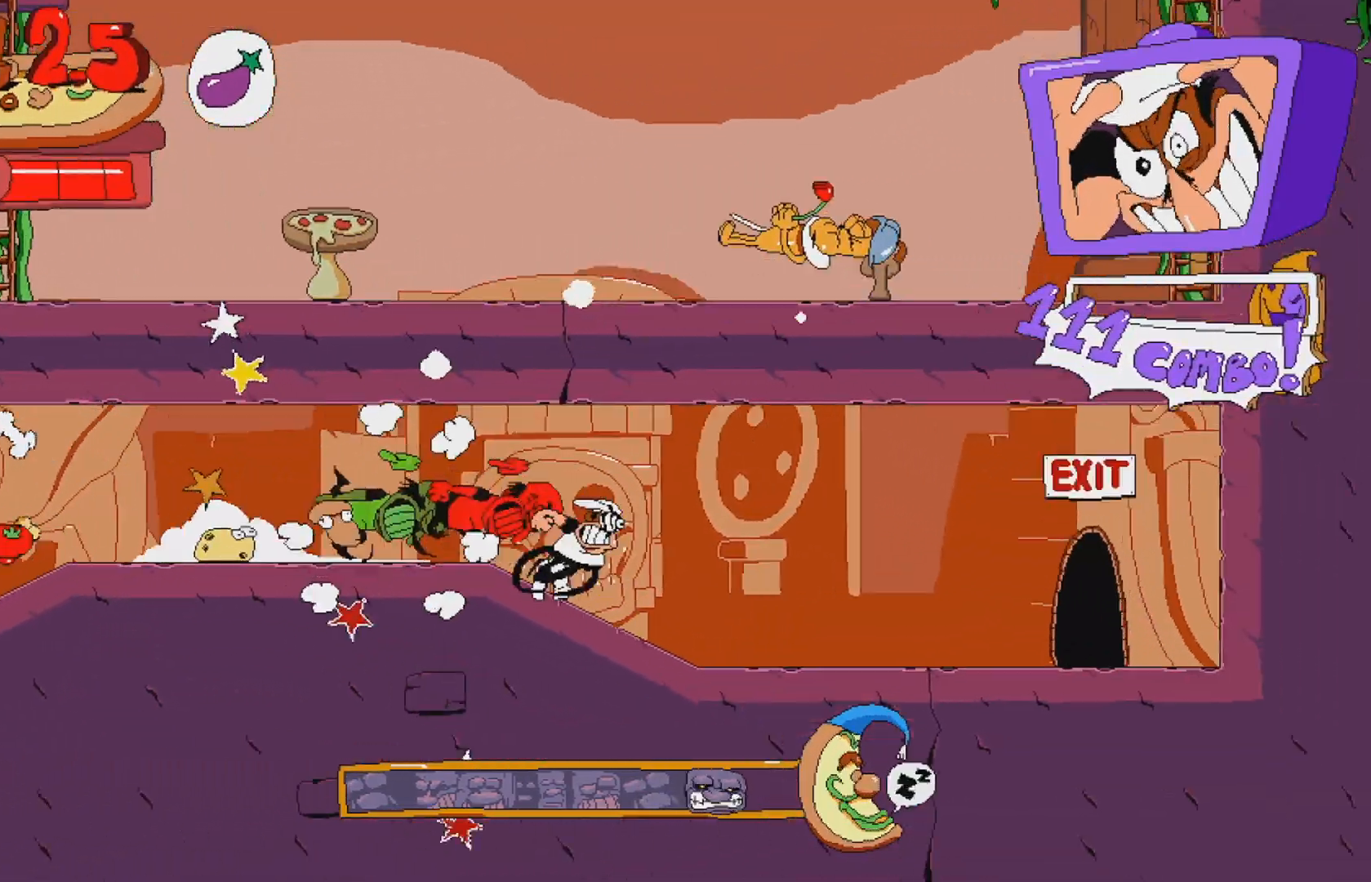
{"buttons": ["R2", "DPAD_UP"], "events": [[417, "DPAD_UP", "down"]]}
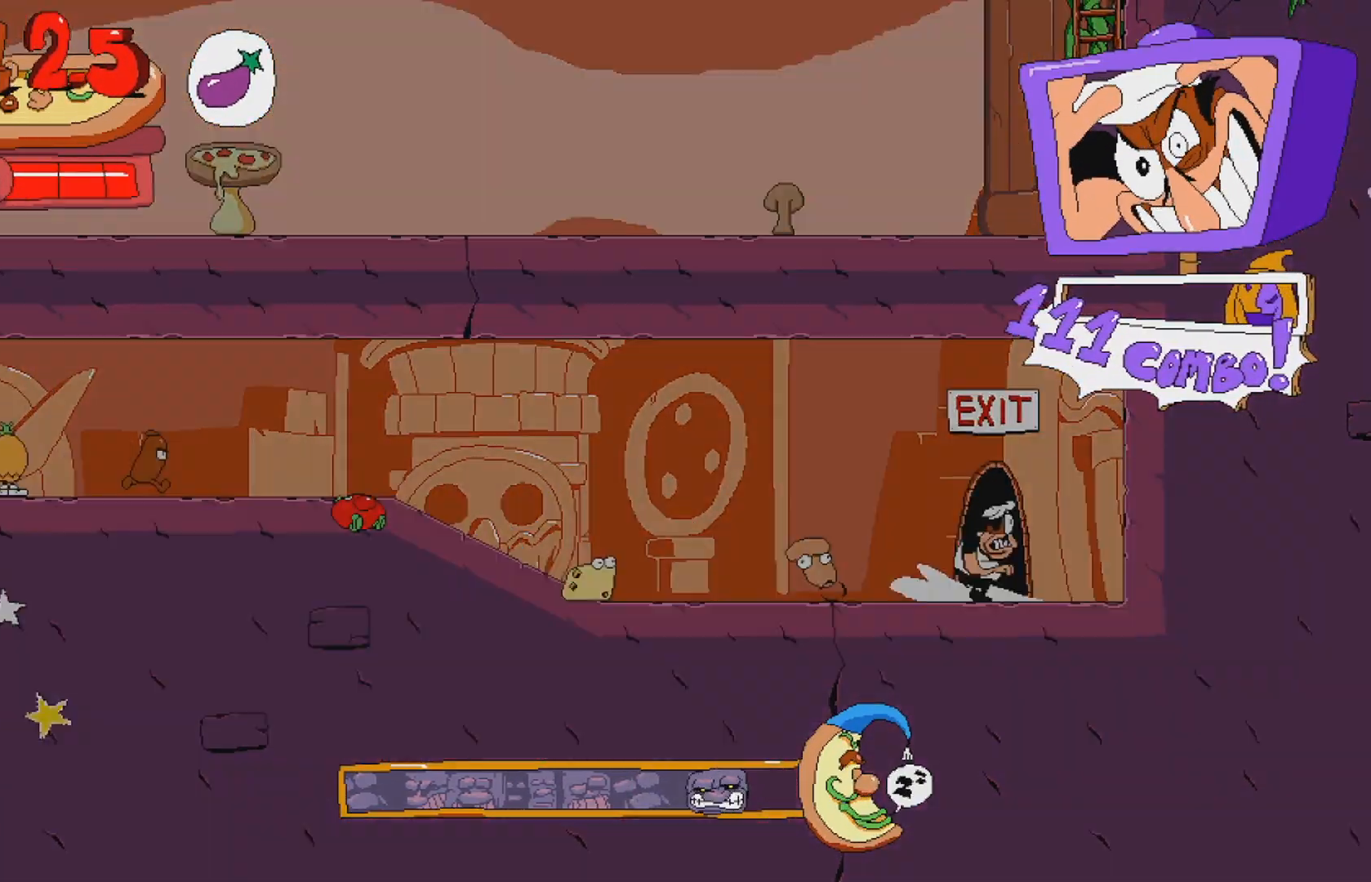
{"buttons": ["DPAD_RIGHT"], "events": [[33, "R2", "up"], [67, "DPAD_UP", "up"], [350, "DPAD_RIGHT", "down"]]}
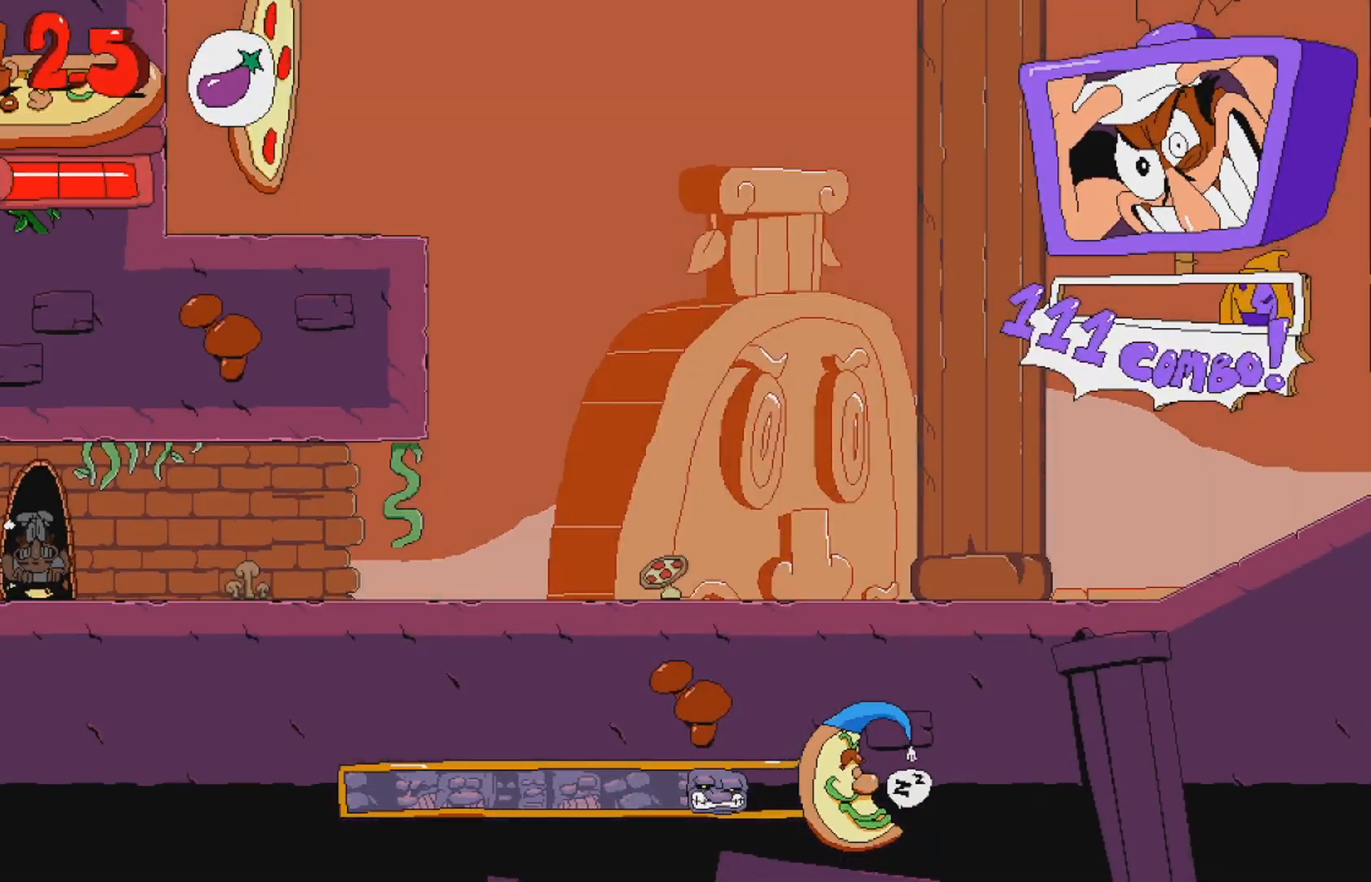
{"buttons": ["R2", "DPAD_RIGHT"], "events": [[367, "R2", "down"]]}
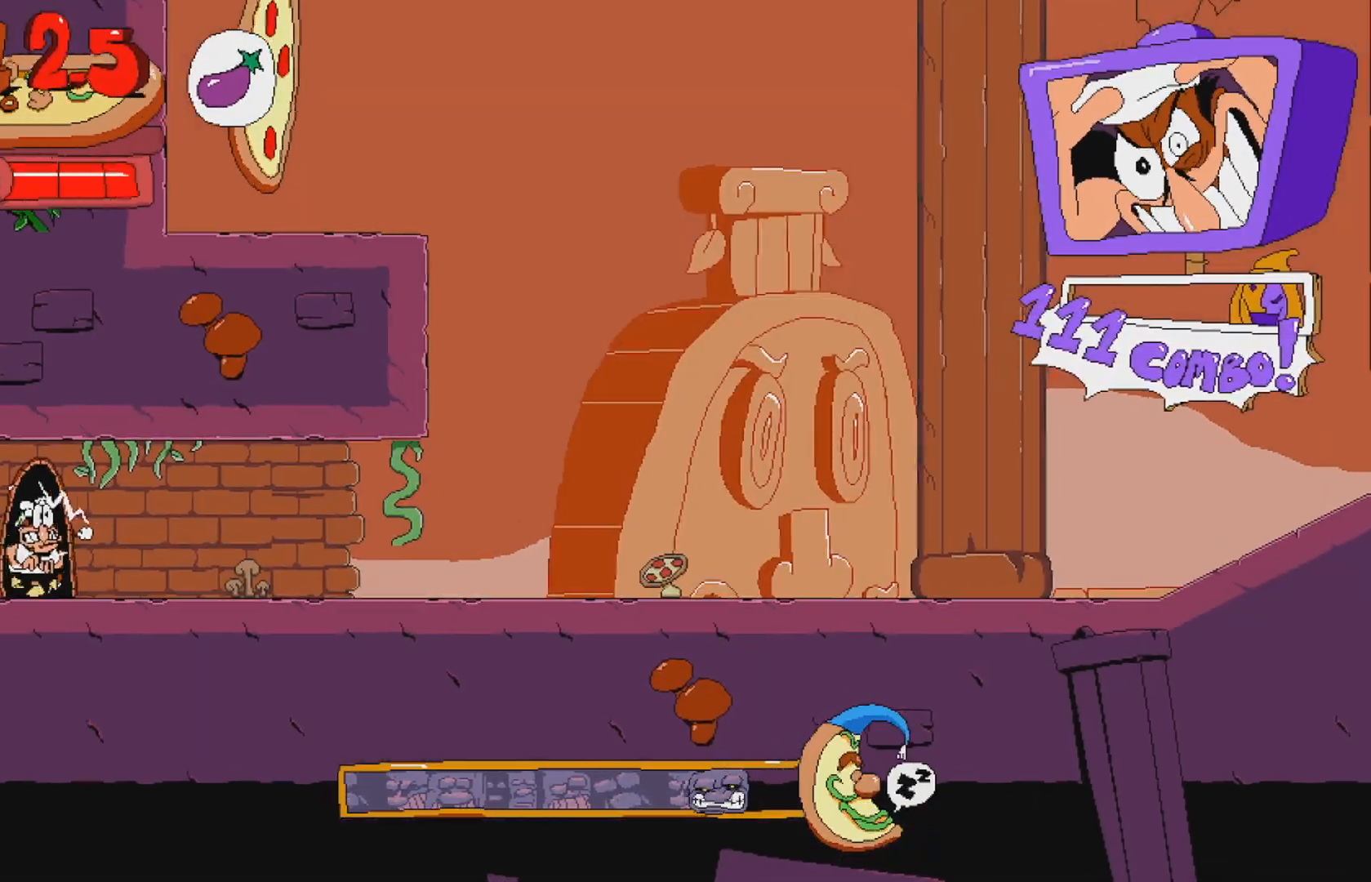
{"buttons": ["R2"], "events": [[250, "DPAD_RIGHT", "up"]]}
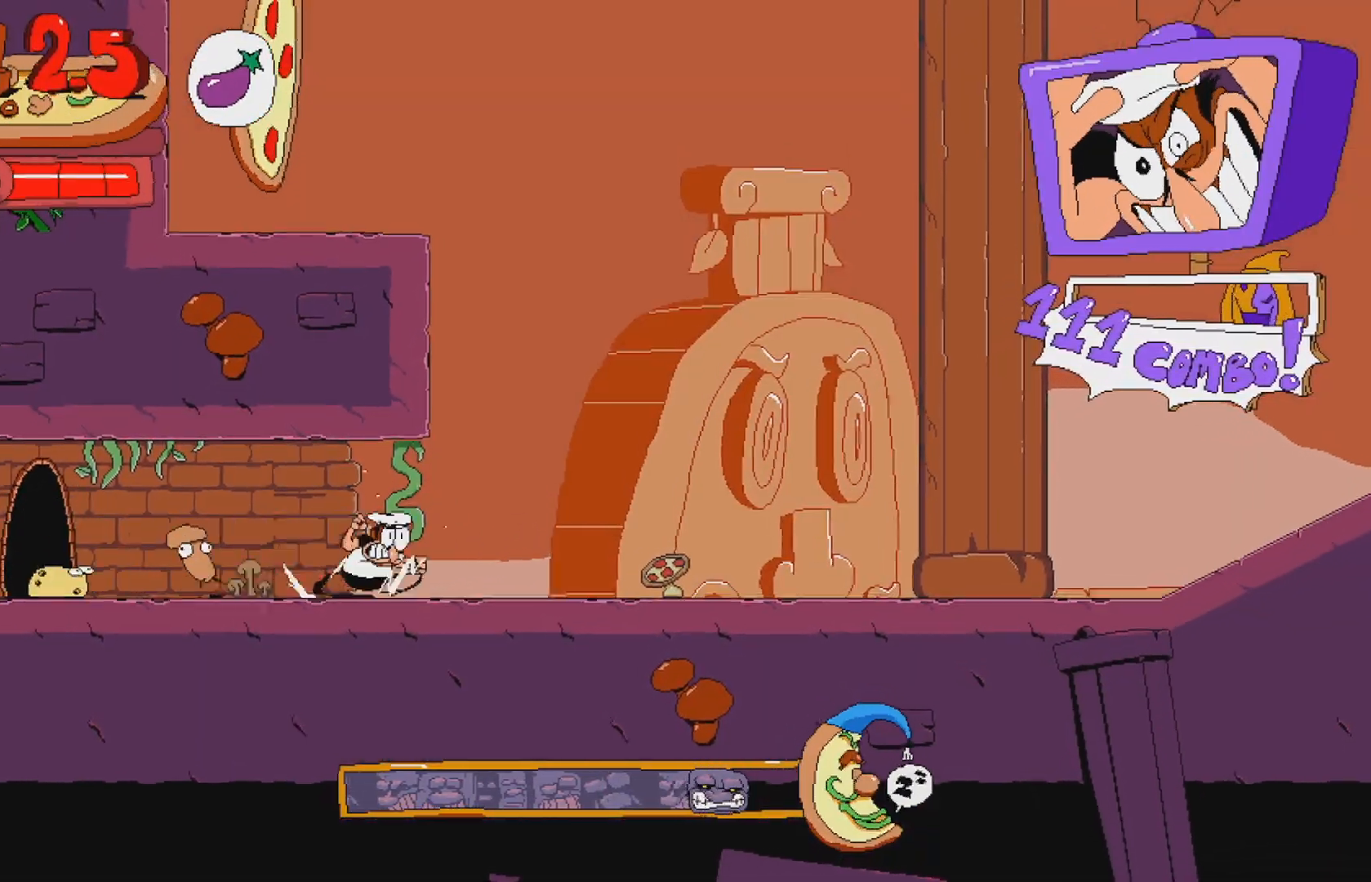
{"buttons": ["R2"], "events": []}
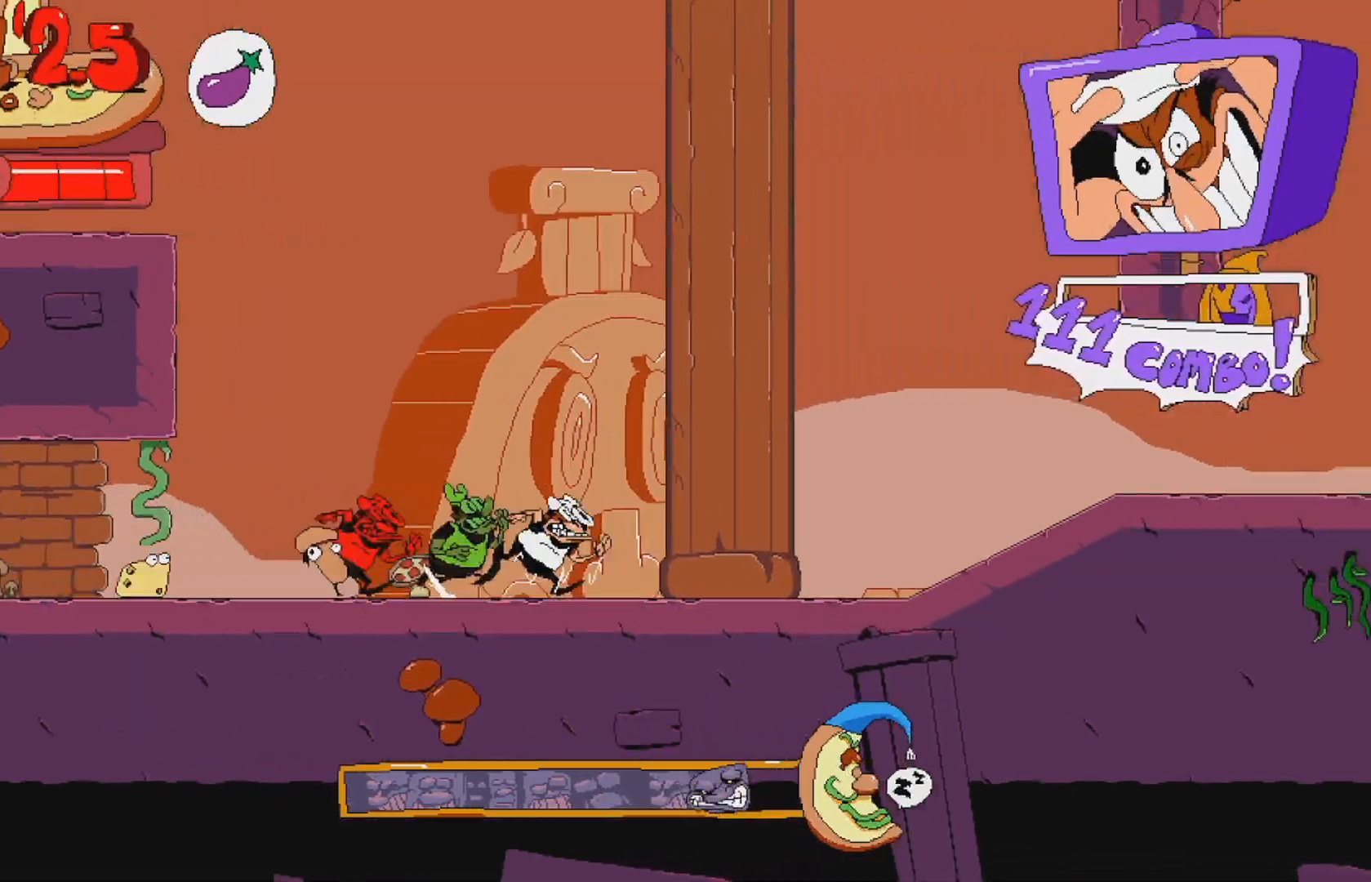
{"buttons": [], "events": [[350, "R2", "up"]]}
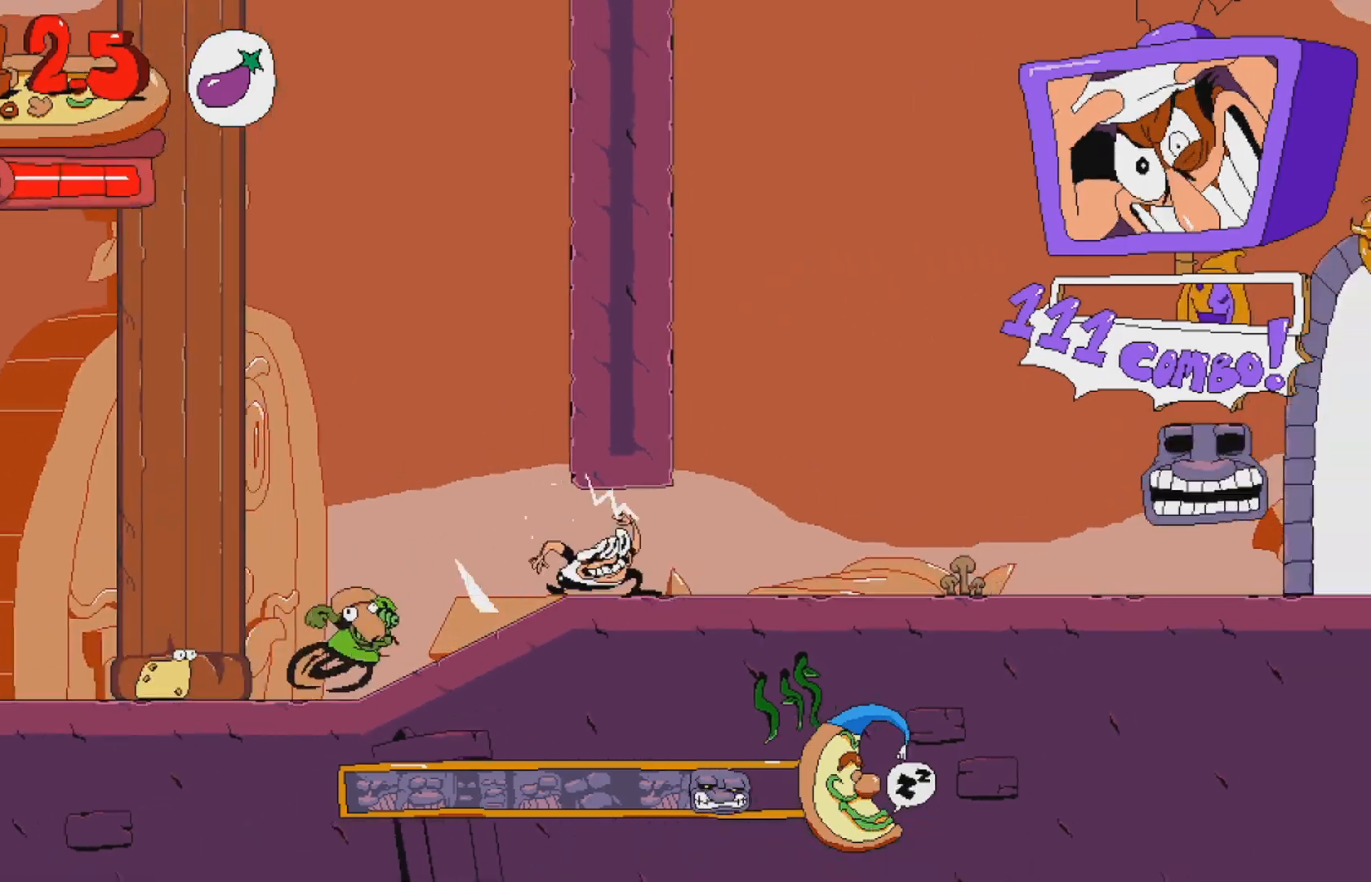
{"buttons": ["DPAD_RIGHT"], "events": [[100, "DPAD_RIGHT", "down"]]}
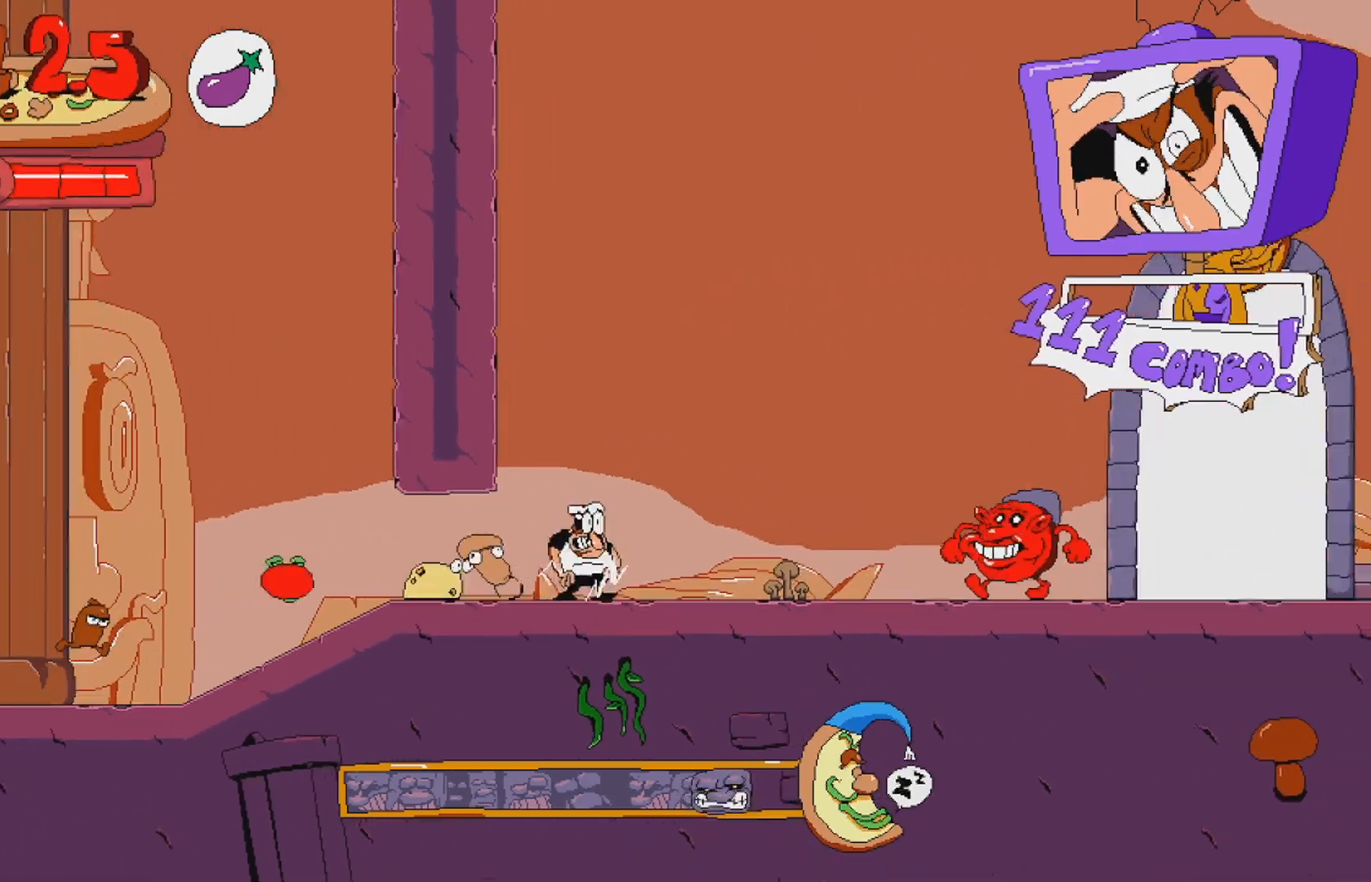
{"buttons": ["DPAD_LEFT"], "events": [[150, "A", "down"], [233, "A", "up"], [350, "X", "down"], [450, "DPAD_RIGHT", "up"], [500, "DPAD_LEFT", "down"], [500, "X", "up"]]}
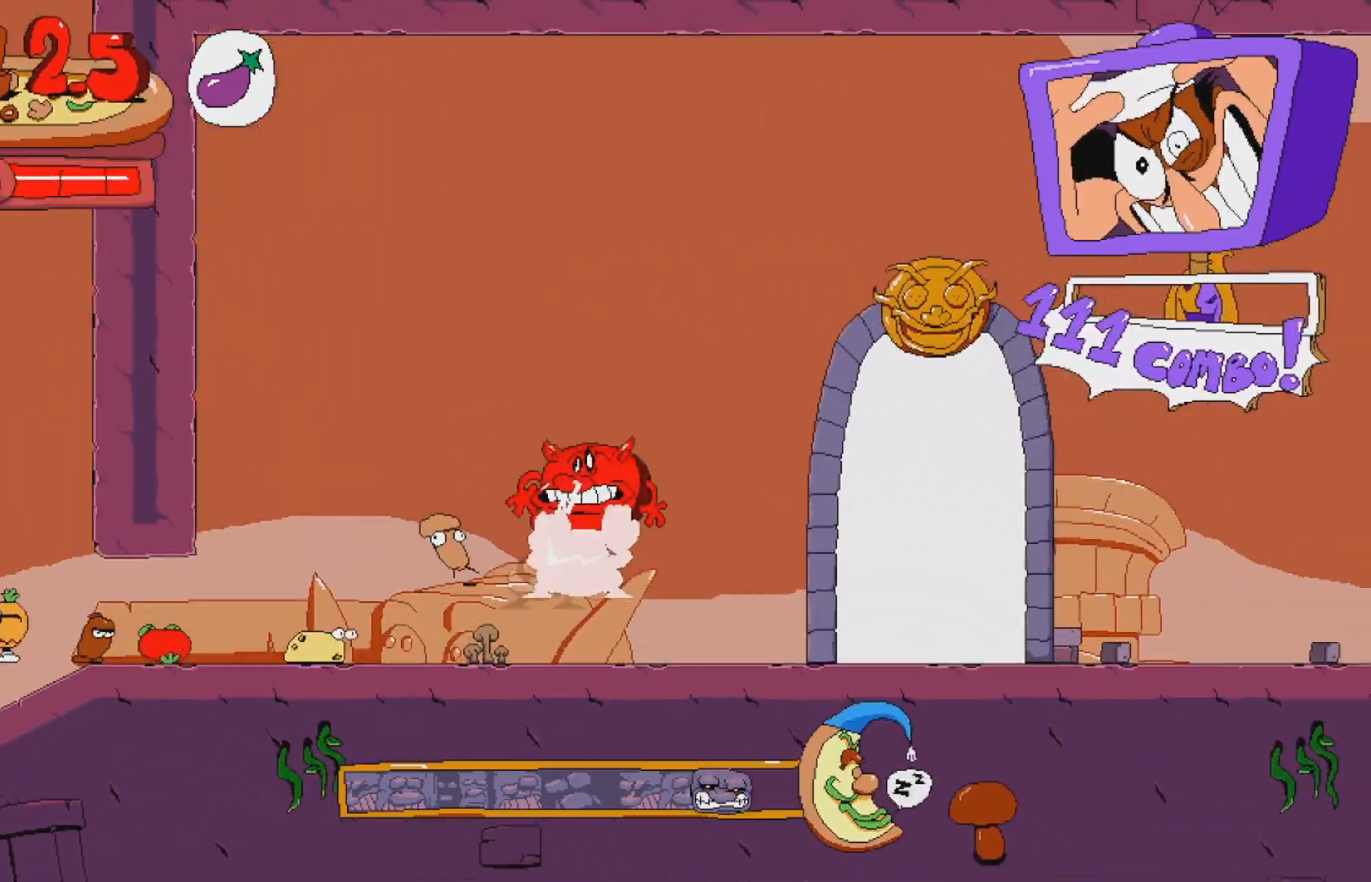
{"buttons": ["DPAD_LEFT"], "events": []}
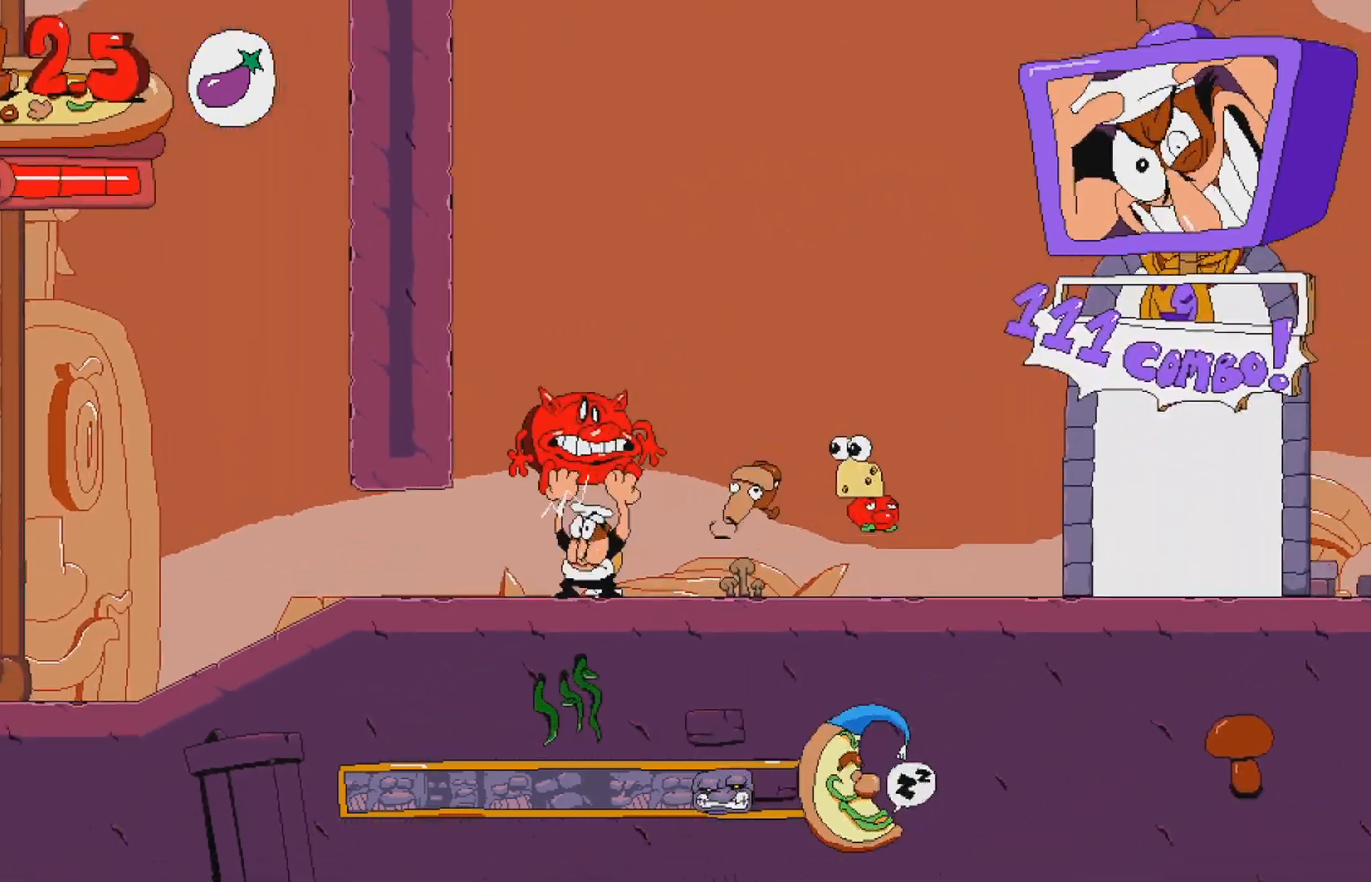
{"buttons": ["DPAD_LEFT"], "events": []}
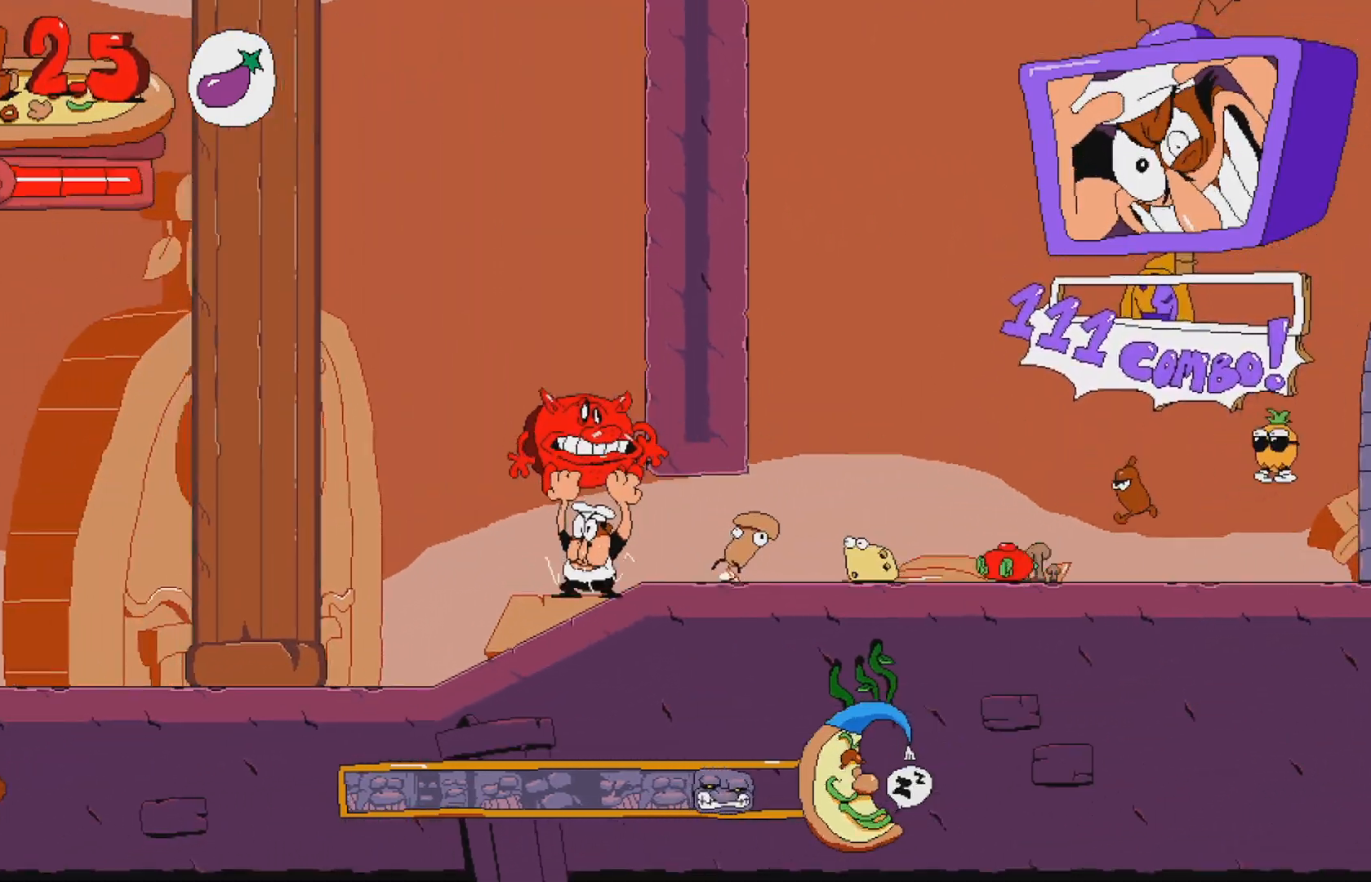
{"buttons": ["DPAD_LEFT"], "events": [[150, "X", "down"], [333, "X", "up"]]}
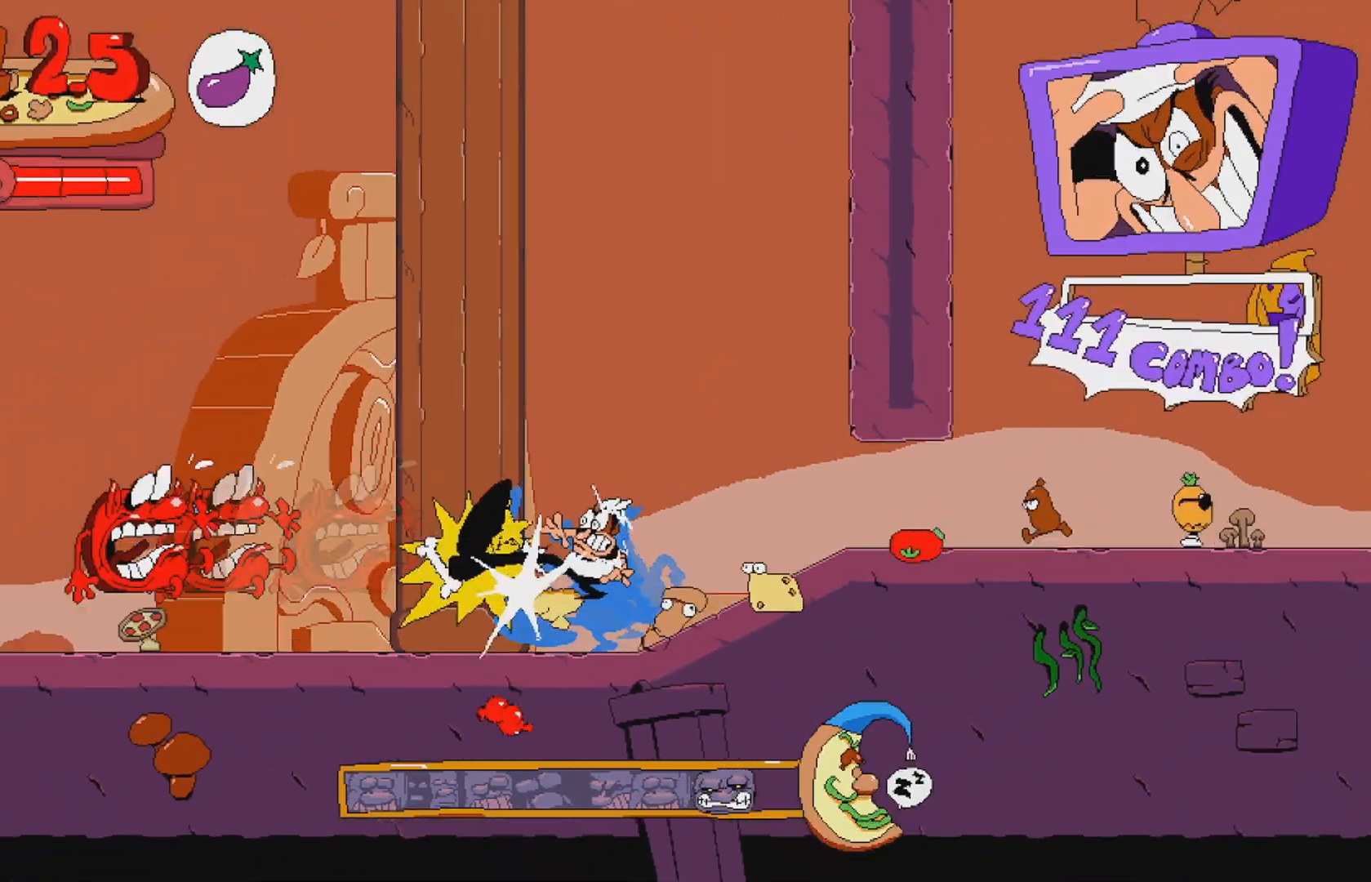
{"buttons": ["R2", "DPAD_LEFT"], "events": [[217, "X", "down"], [267, "R2", "down"], [417, "X", "up"]]}